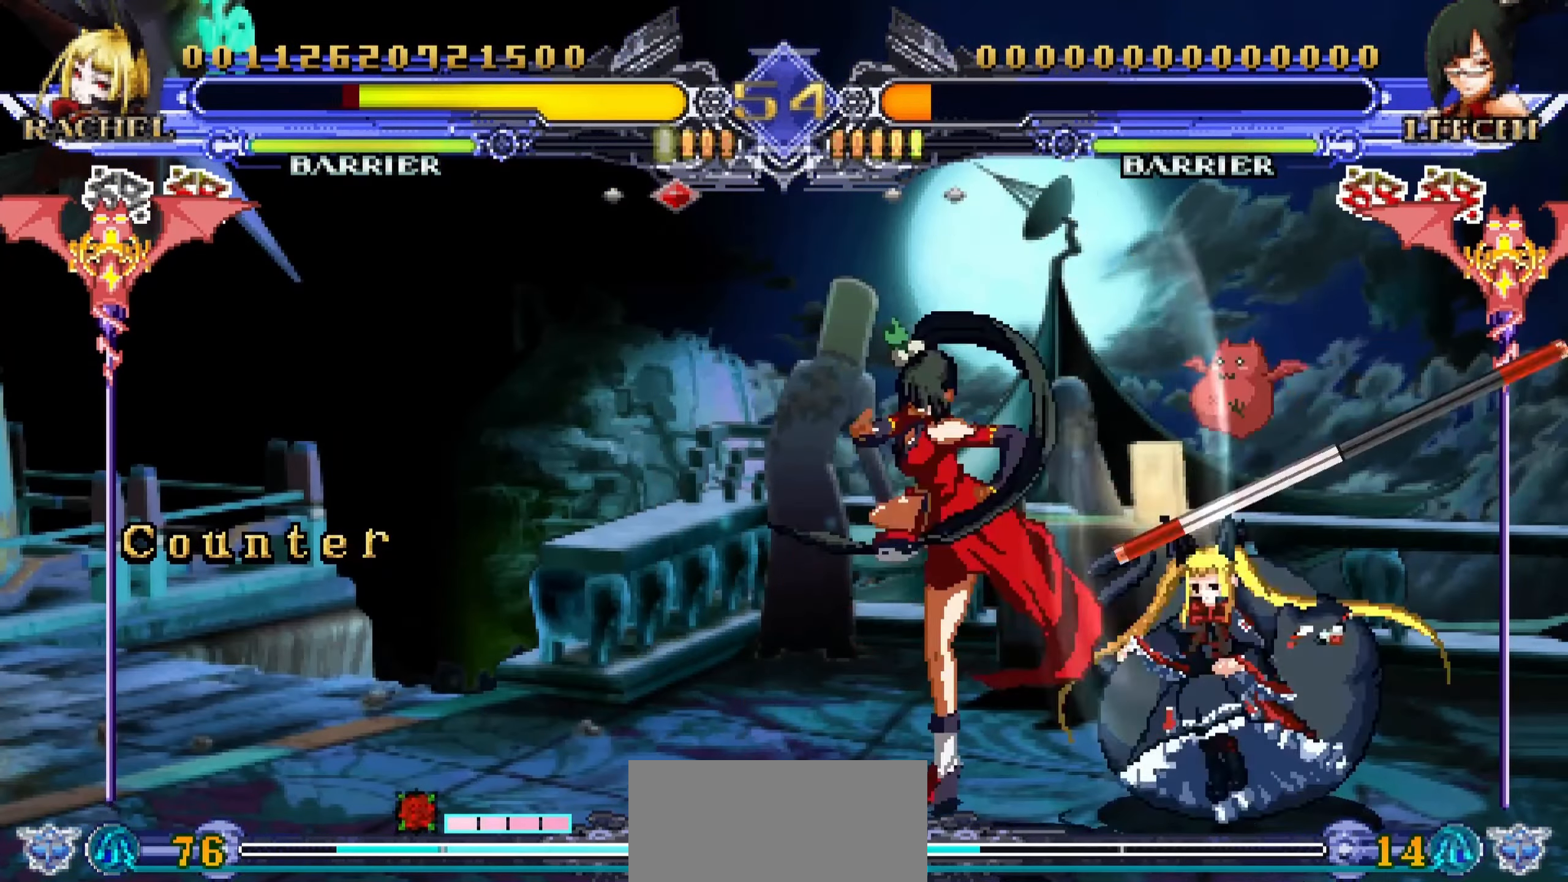
Gameplay with a controller (arcade stick); each line is a JSON object with the inputs held at the frame after it (dt_ms = milliseconds from this image to that frame). "events" lists button and stick changes between this image and that frame as [ms after this image, input, new state], when the widget could be followed in between. Not read: L3 R3.
{"dt_ms": 500, "buttons": [], "left_stick": "center", "events": [[17, "left_stick", "left"], [83, "TRIANGLE", "down"], [133, "left_stick", "center"], [167, "TRIANGLE", "up"]]}
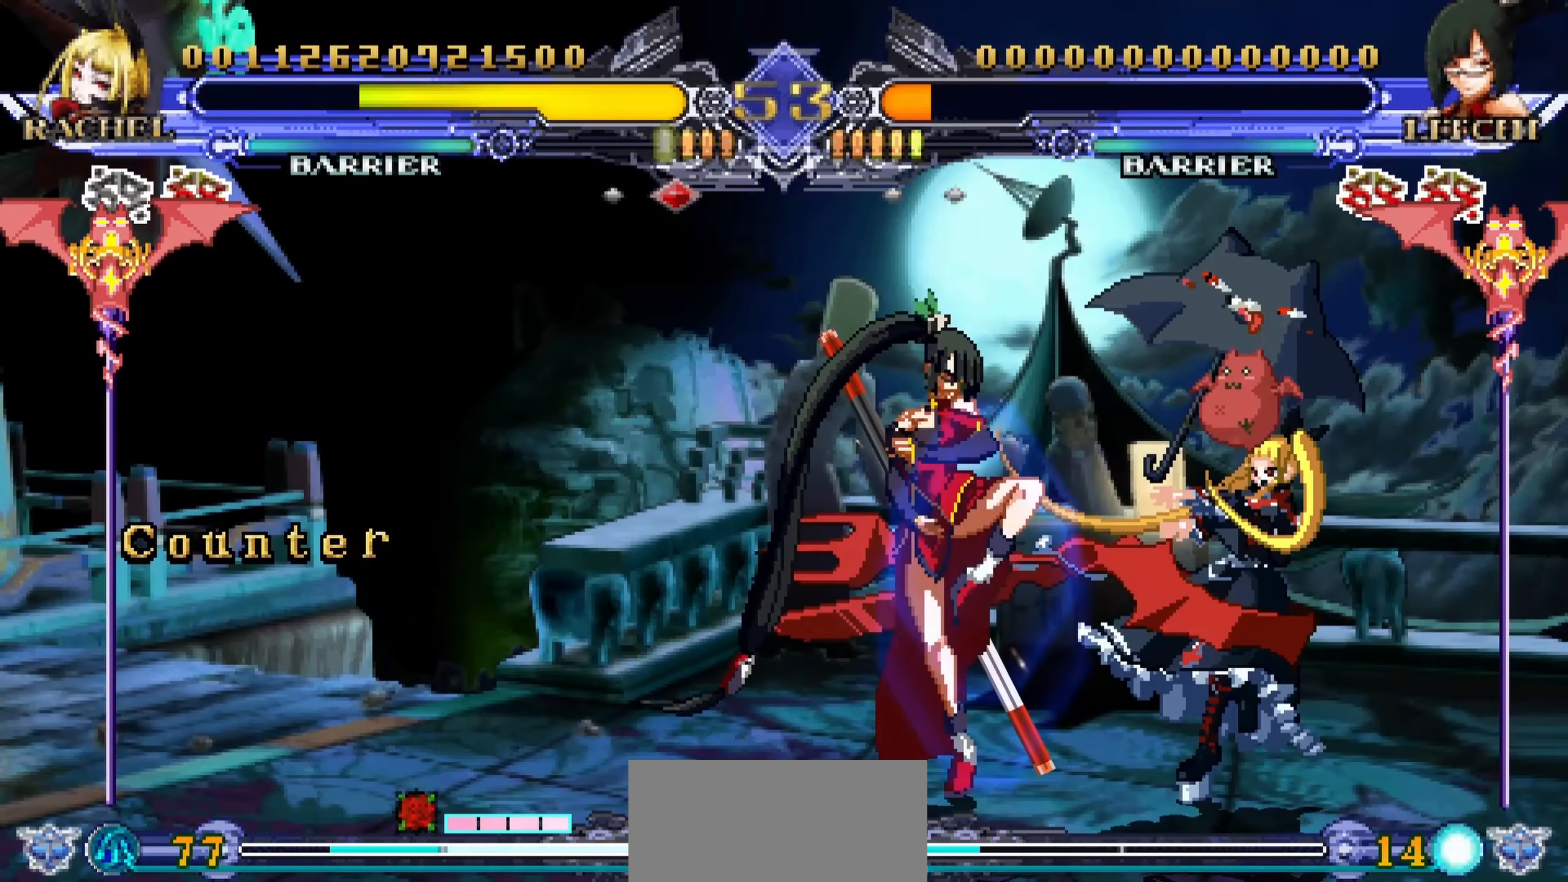
{"dt_ms": 500, "buttons": [], "left_stick": "down-right", "events": [[283, "left_stick", "right"], [333, "left_stick", "down-right"]]}
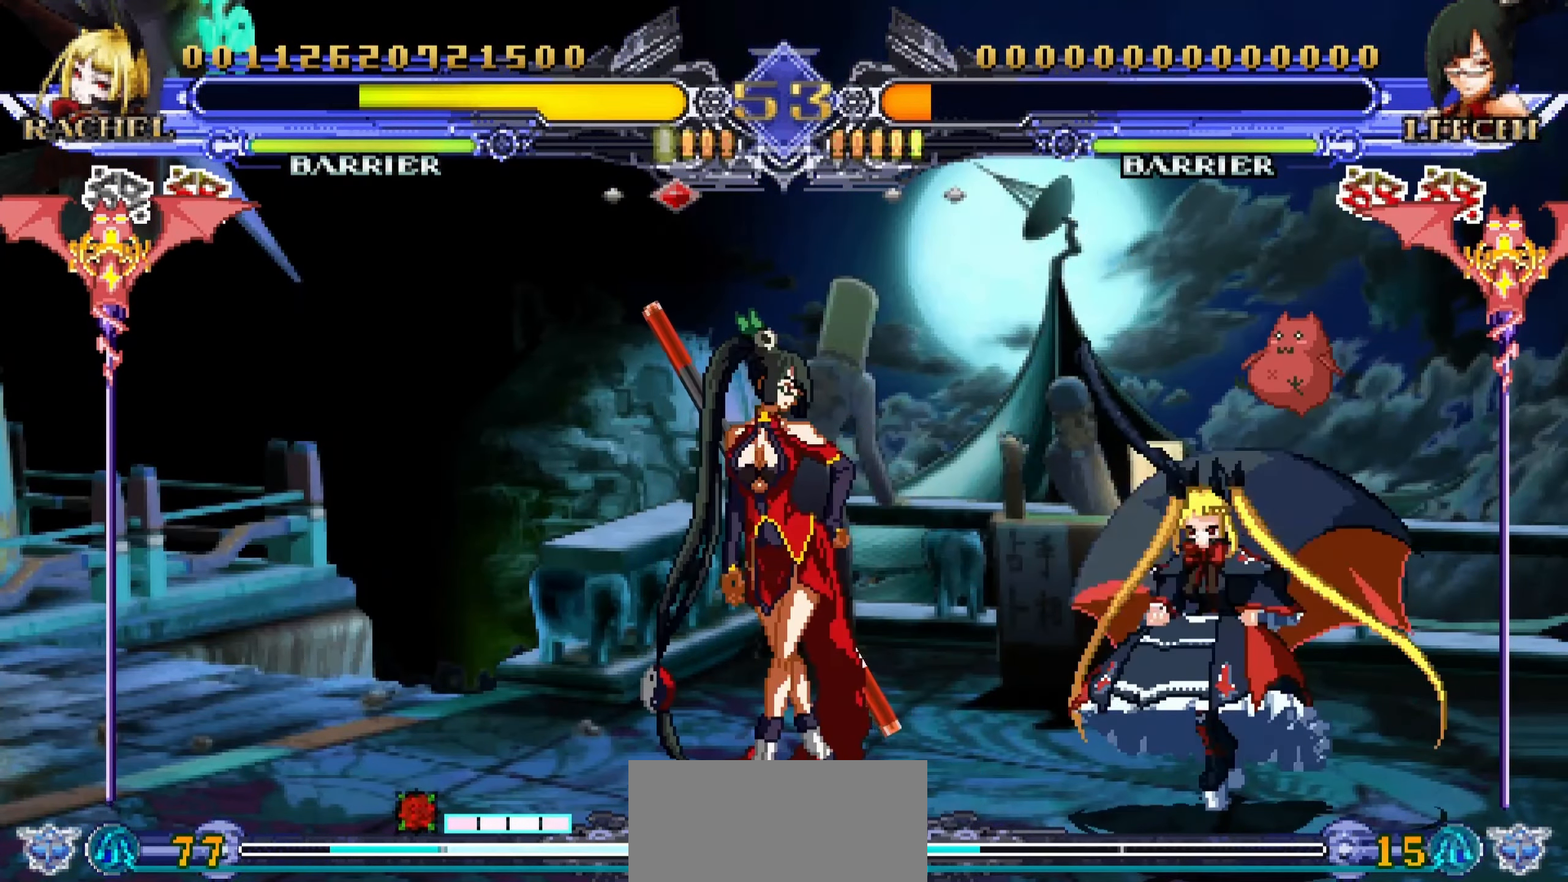
{"dt_ms": 500, "buttons": [], "left_stick": "down-right", "events": []}
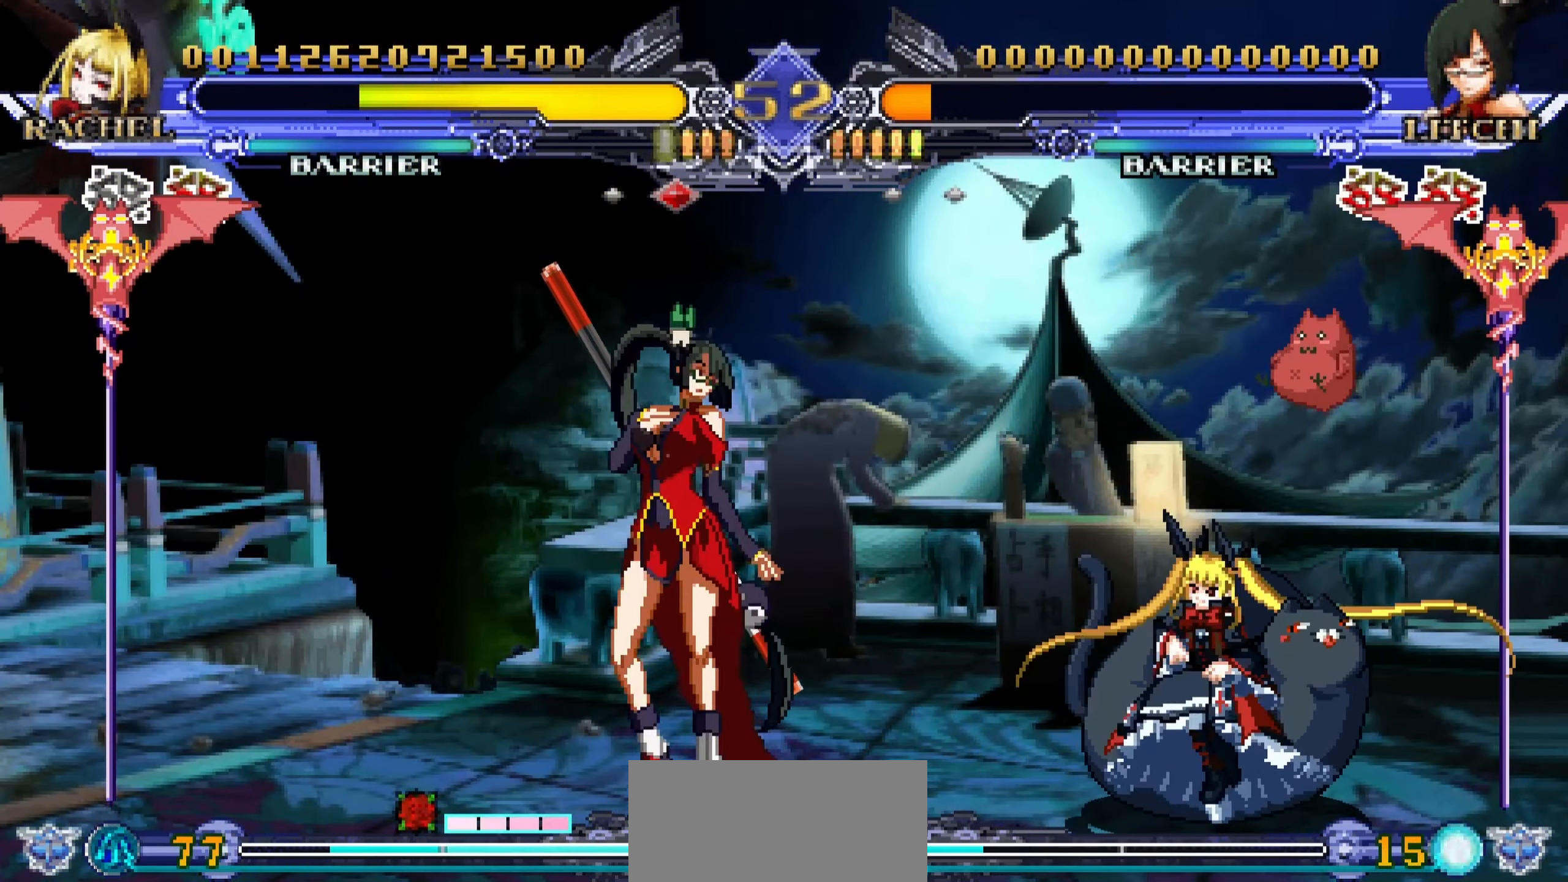
{"dt_ms": 500, "buttons": [], "left_stick": "down-right", "events": [[167, "left_stick", "right"], [350, "left_stick", "down-right"]]}
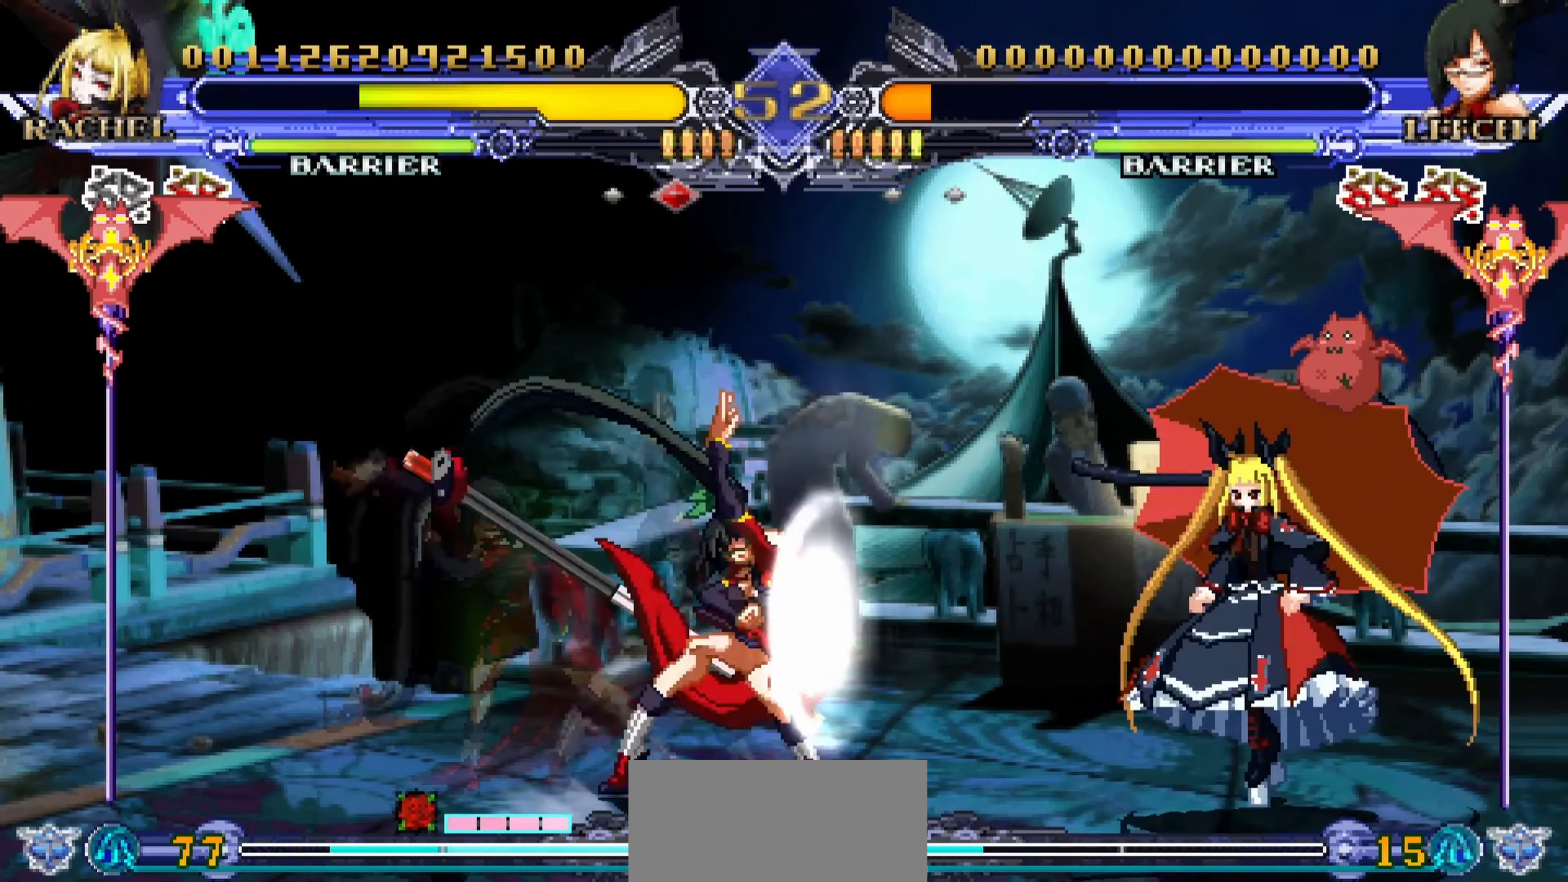
{"dt_ms": 500, "buttons": [], "left_stick": "down-right", "events": []}
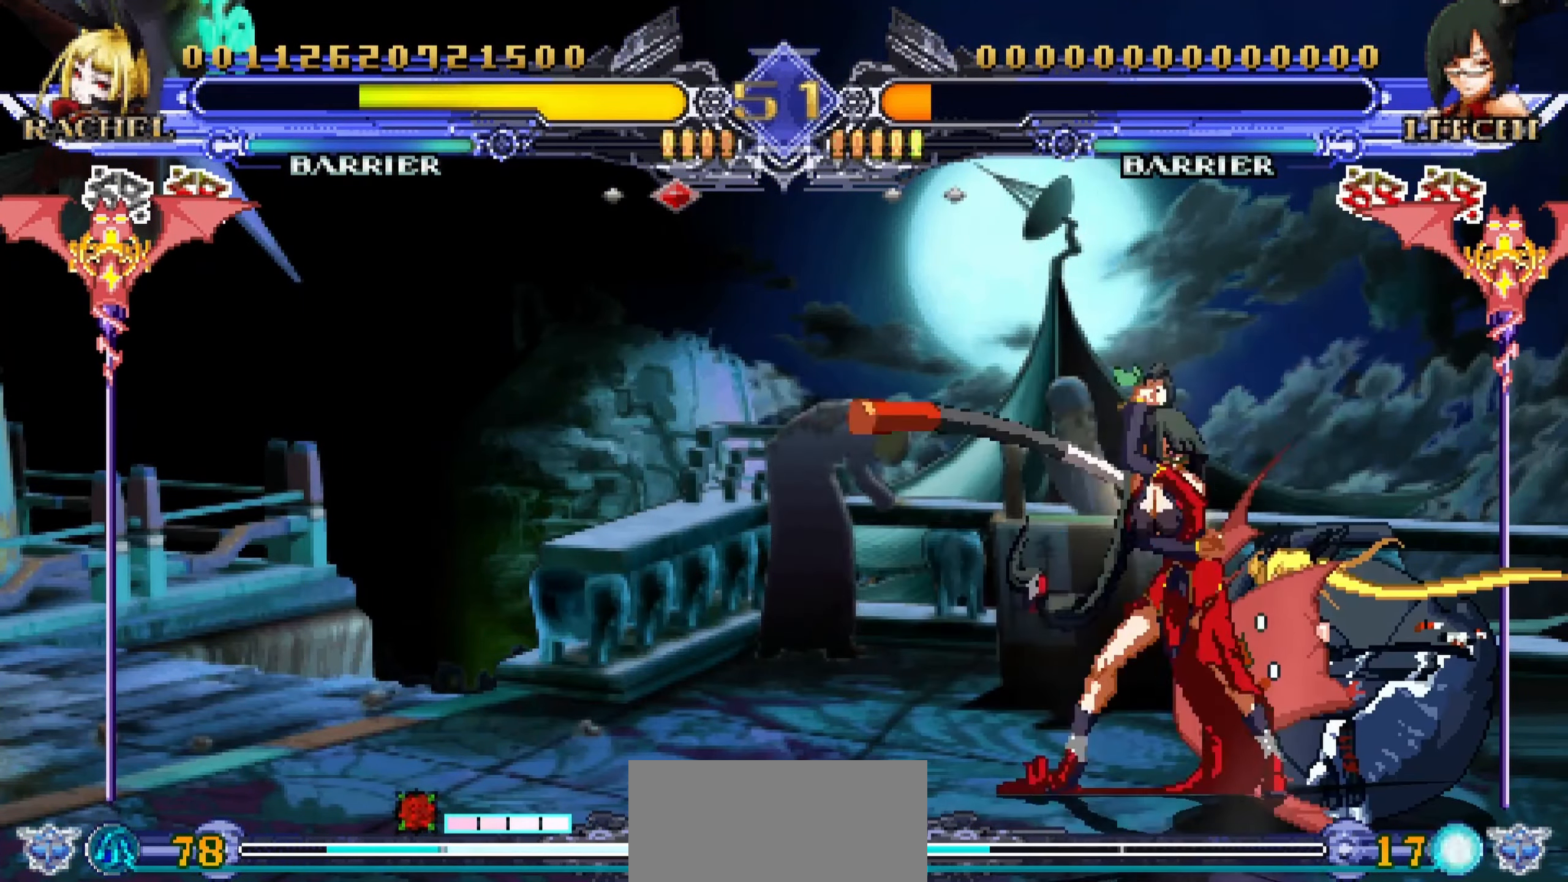
{"dt_ms": 500, "buttons": [], "left_stick": "down-right", "events": []}
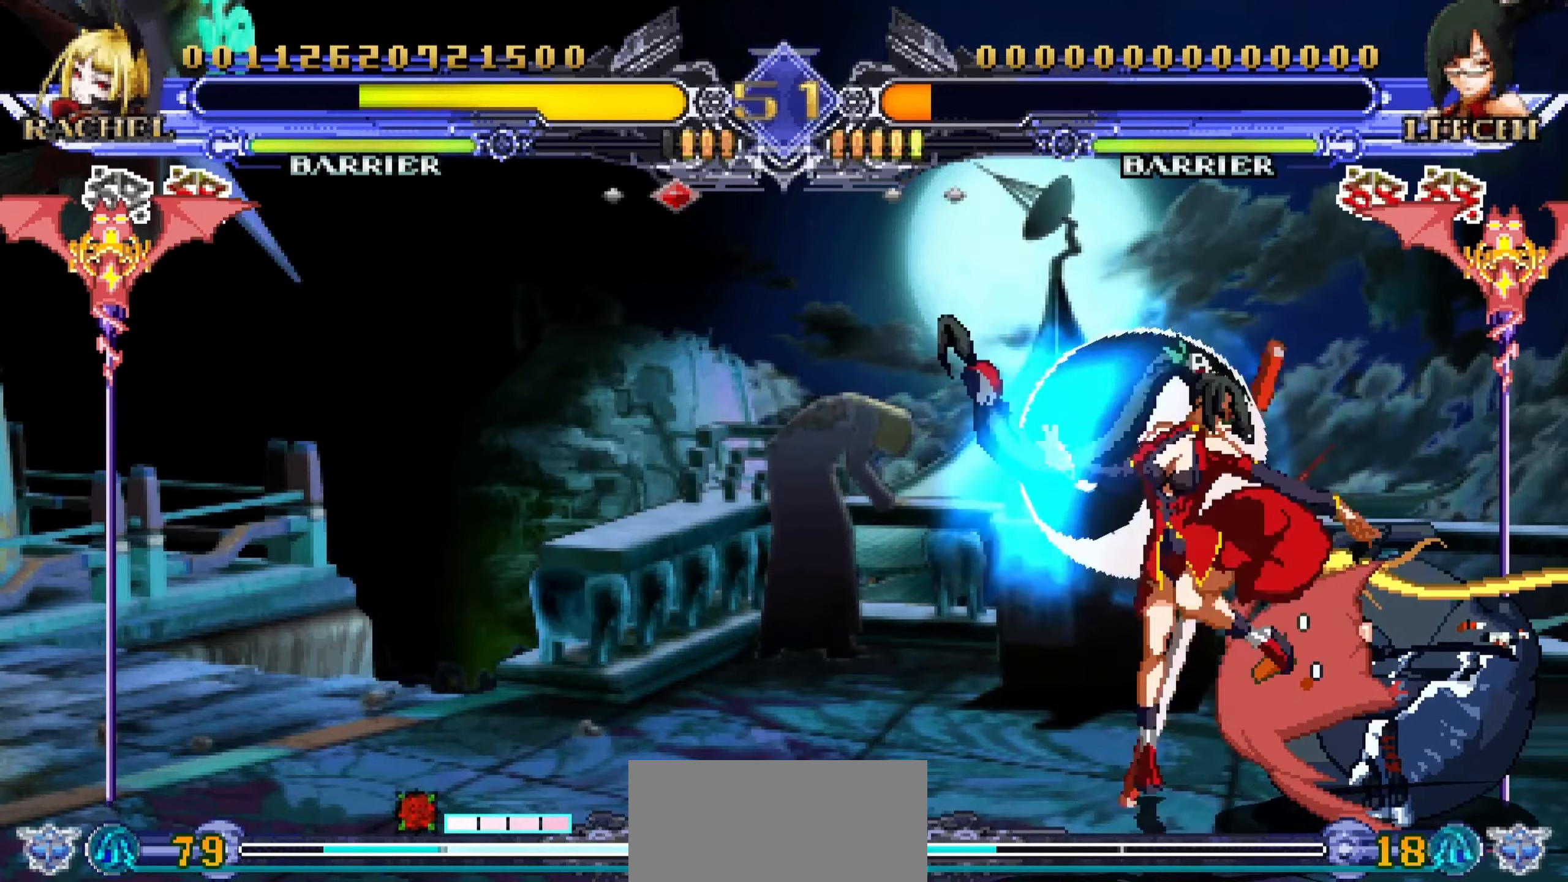
{"dt_ms": 500, "buttons": ["CROSS", "R1"], "left_stick": "center", "events": [[200, "TRIANGLE", "down"], [284, "left_stick", "center"], [300, "TRIANGLE", "up"], [400, "CROSS", "down"], [467, "R1", "down"]]}
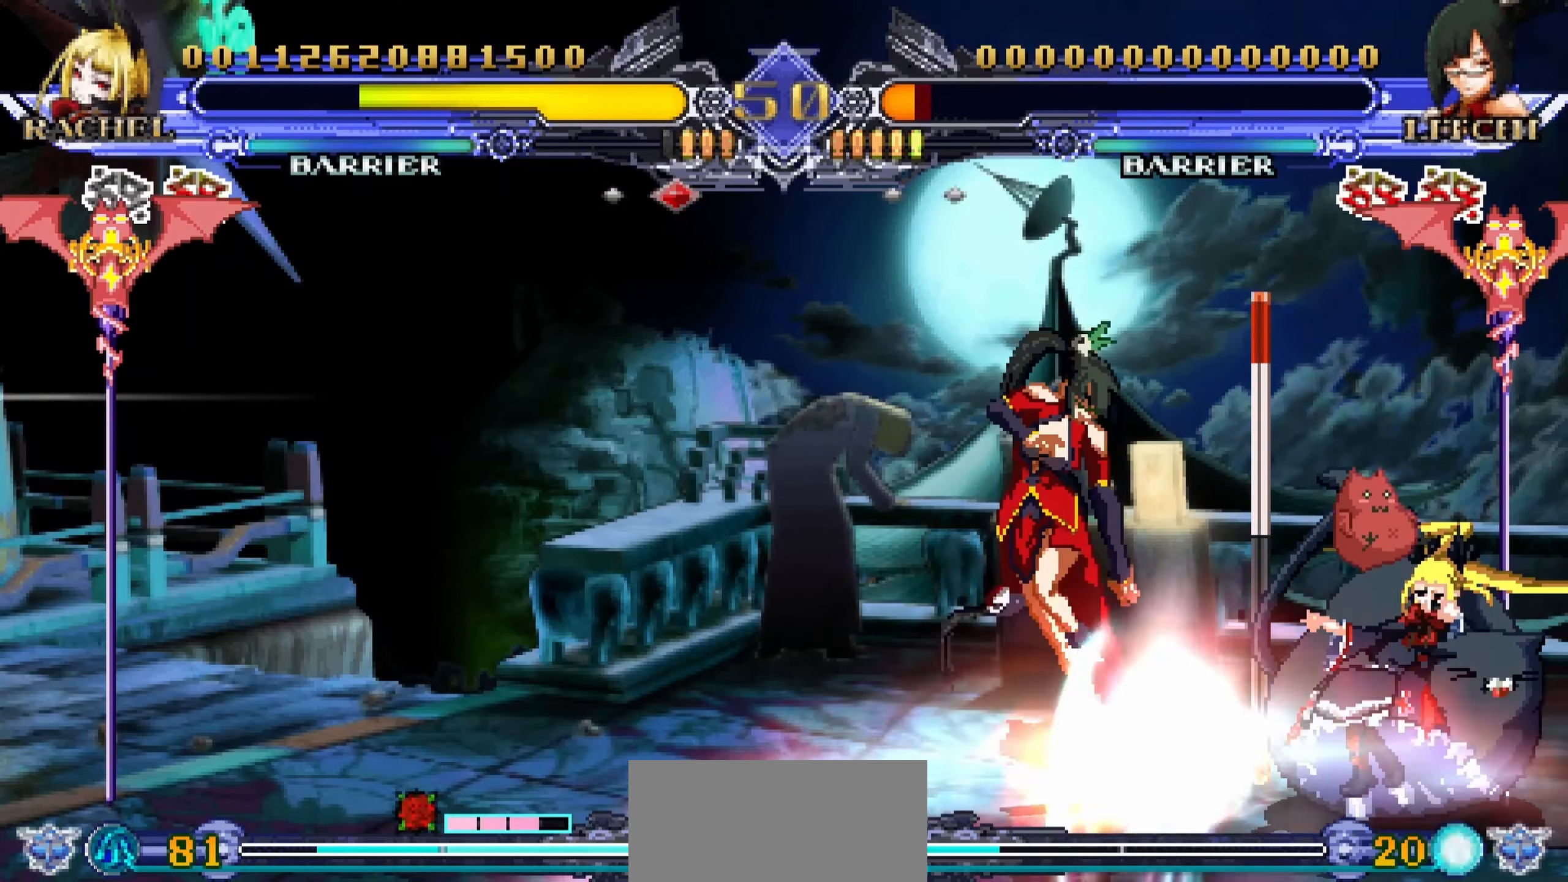
{"dt_ms": 500, "buttons": ["R1"], "left_stick": "center", "events": [[34, "CROSS", "up"], [84, "R1", "up"], [184, "R1", "down"], [284, "R1", "up"], [350, "R1", "down"], [434, "R1", "up"], [500, "R1", "down"]]}
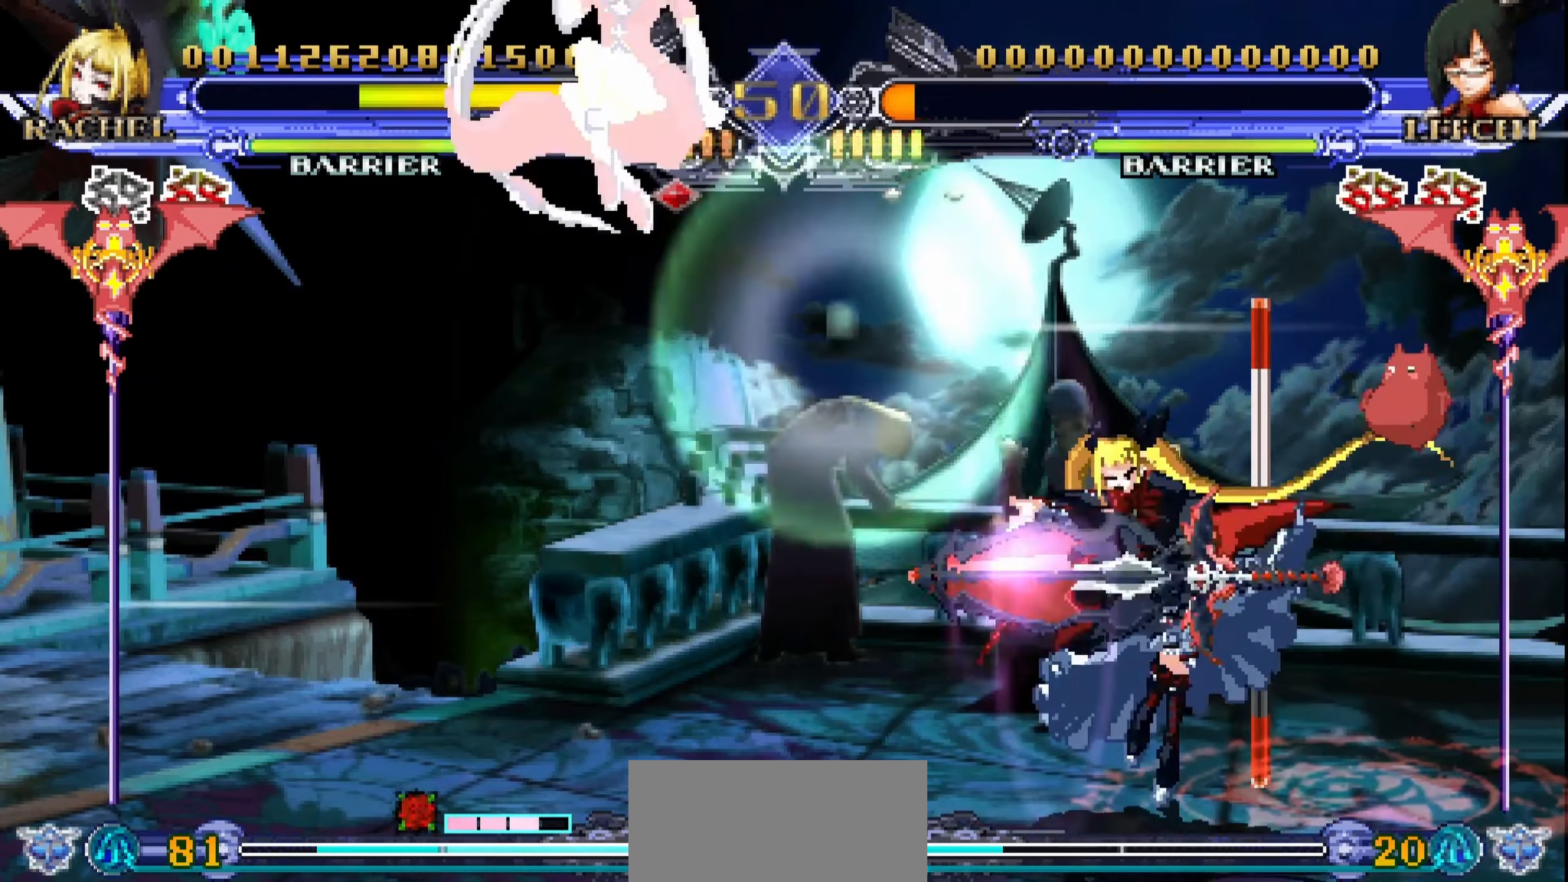
{"dt_ms": 500, "buttons": [], "left_stick": "center", "events": [[67, "R1", "up"], [150, "R1", "down"], [234, "R1", "up"]]}
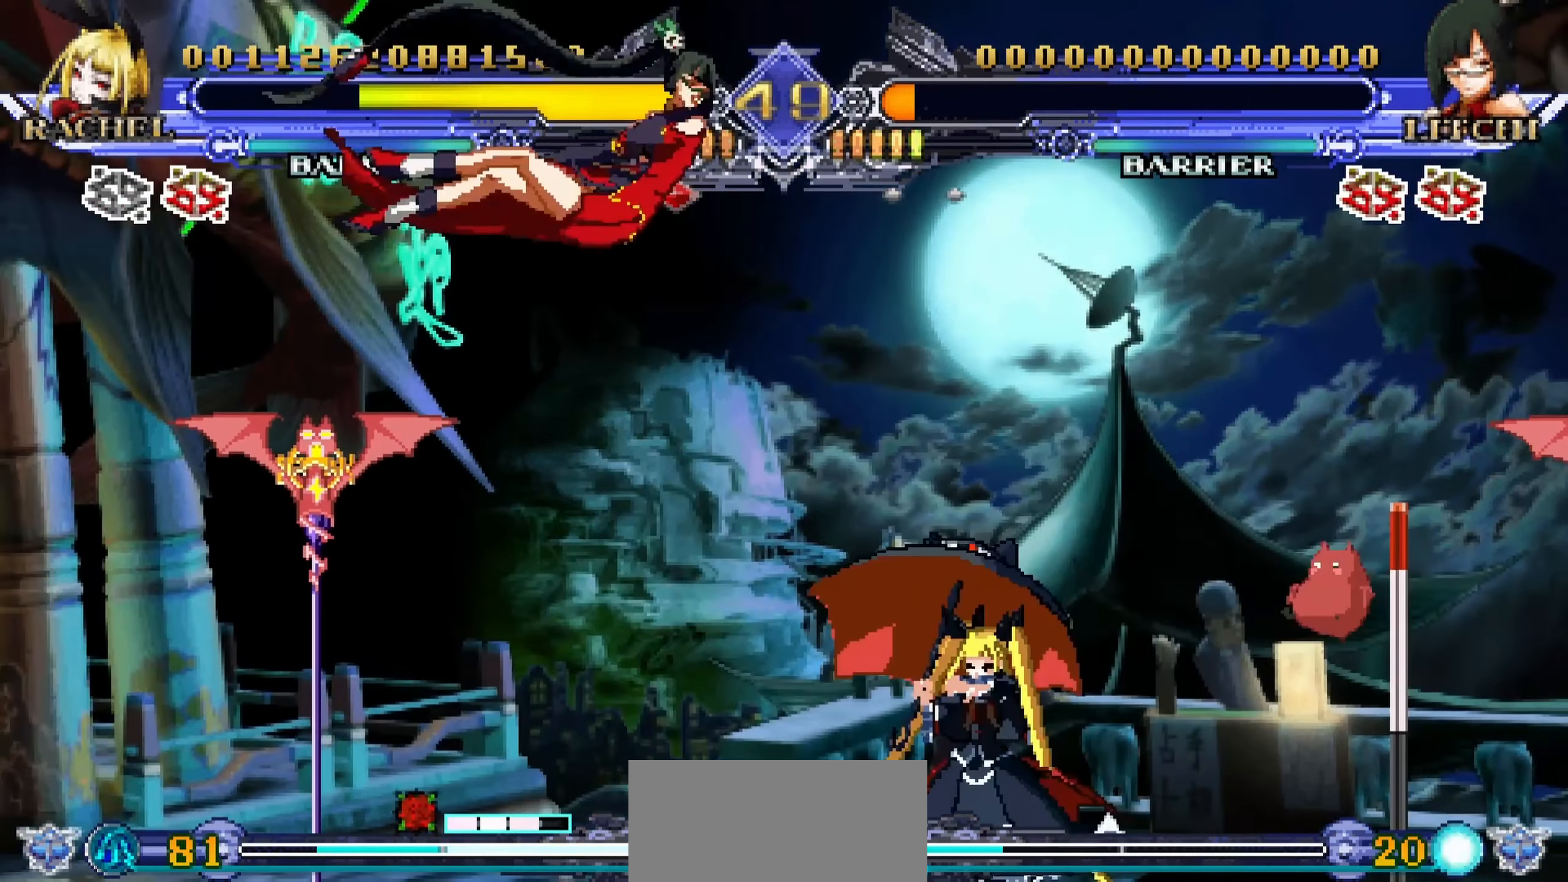
{"dt_ms": 500, "buttons": ["TRIANGLE"], "left_stick": "down", "events": [[317, "left_stick", "left"], [367, "left_stick", "center"], [467, "left_stick", "down"], [484, "TRIANGLE", "down"]]}
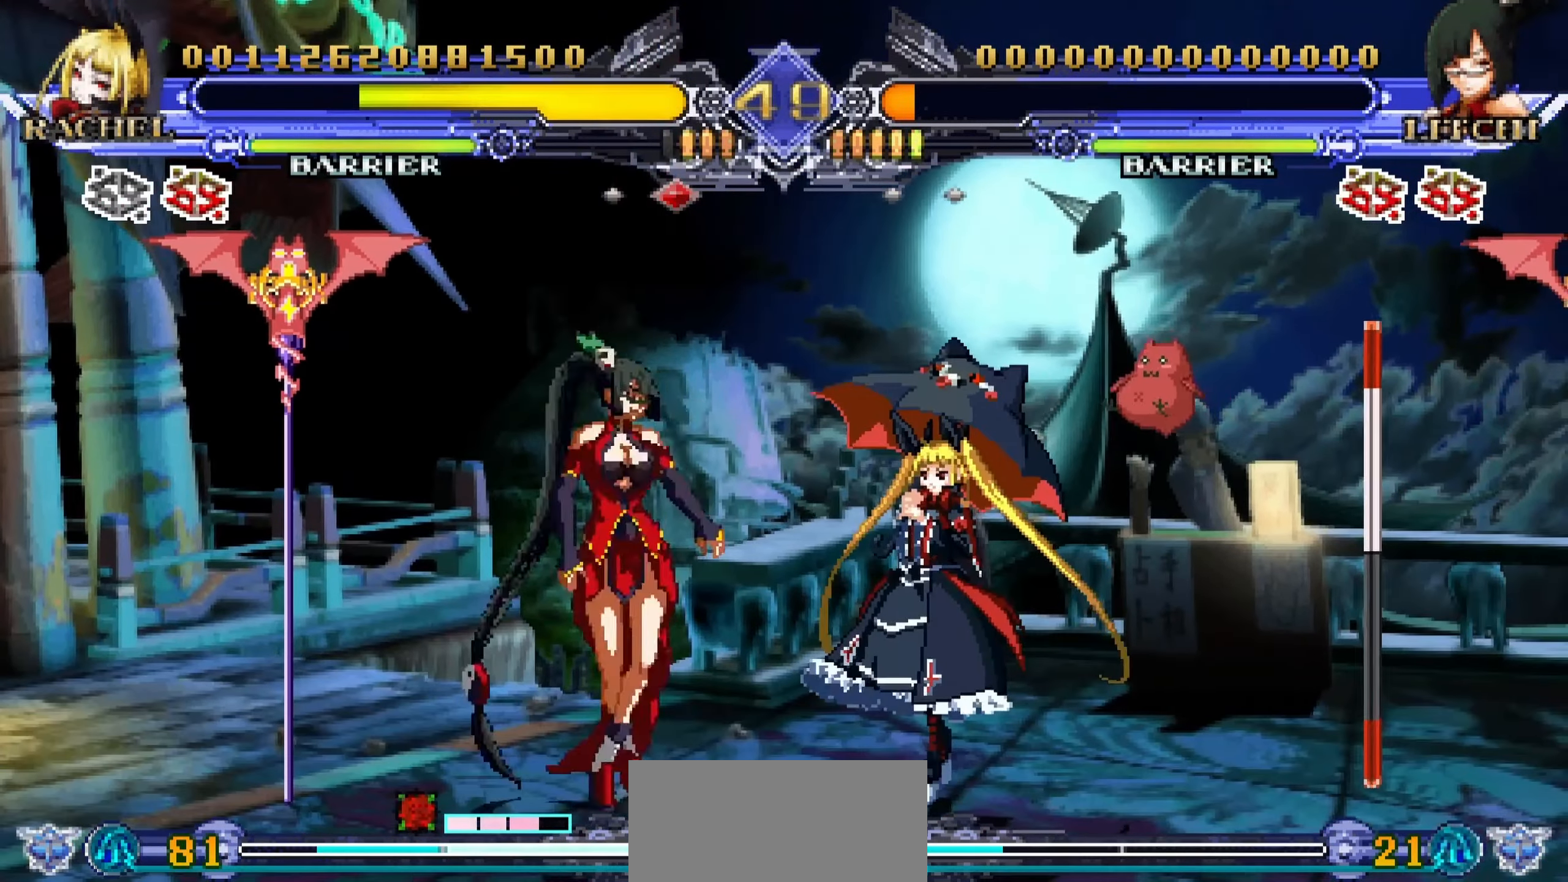
{"dt_ms": 500, "buttons": [], "left_stick": "center", "events": [[67, "TRIANGLE", "up"], [184, "CROSS", "down"], [217, "R1", "down"], [217, "left_stick", "center"], [300, "CROSS", "up"], [317, "R1", "up"]]}
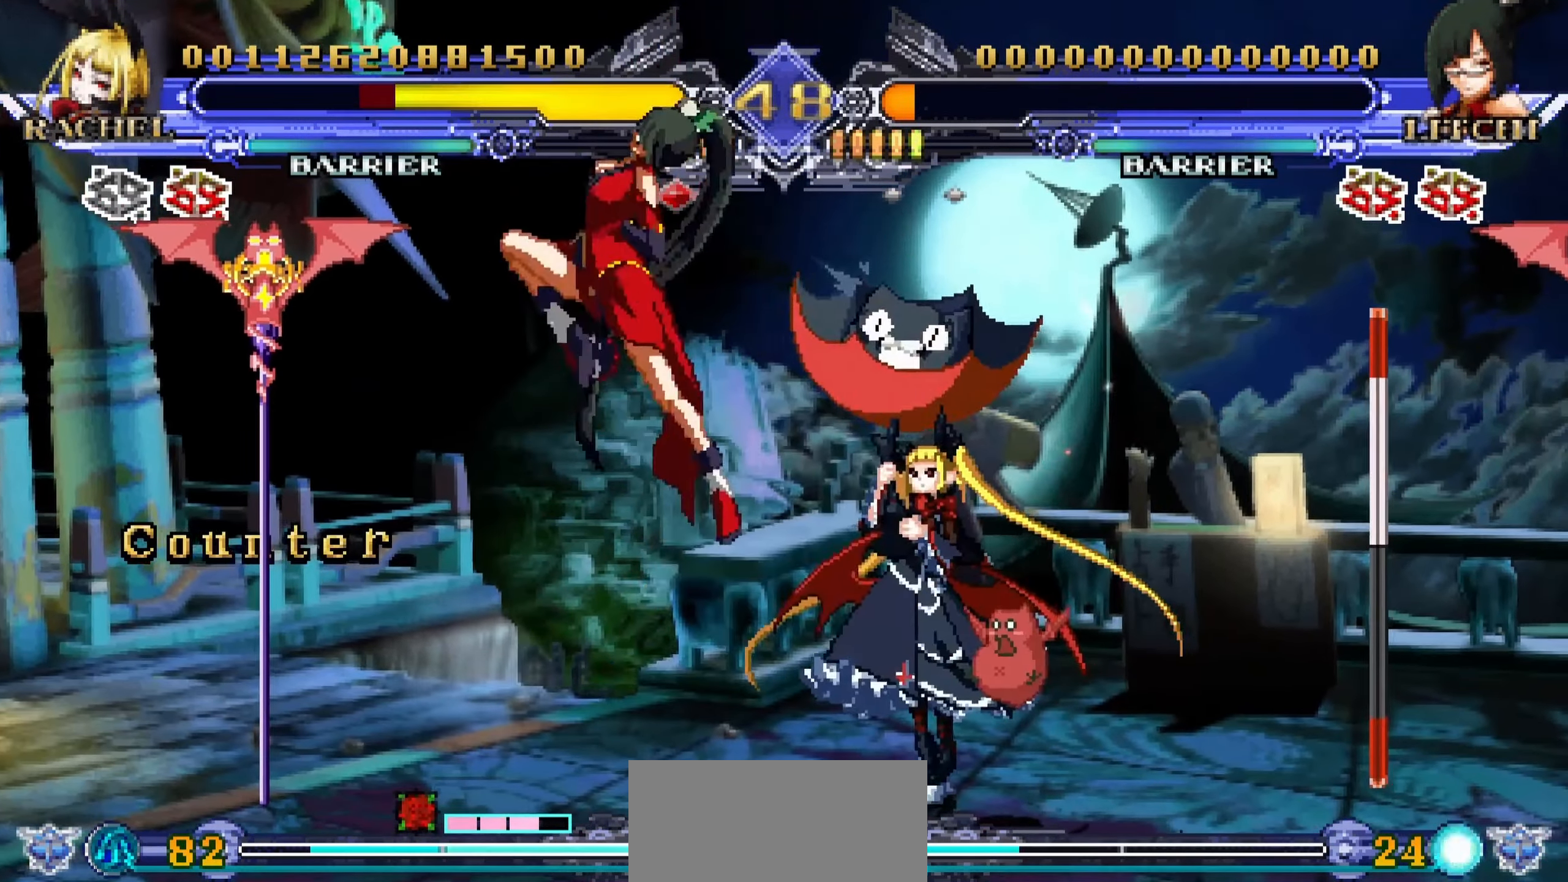
{"dt_ms": 500, "buttons": [], "left_stick": "right", "events": [[150, "left_stick", "right"]]}
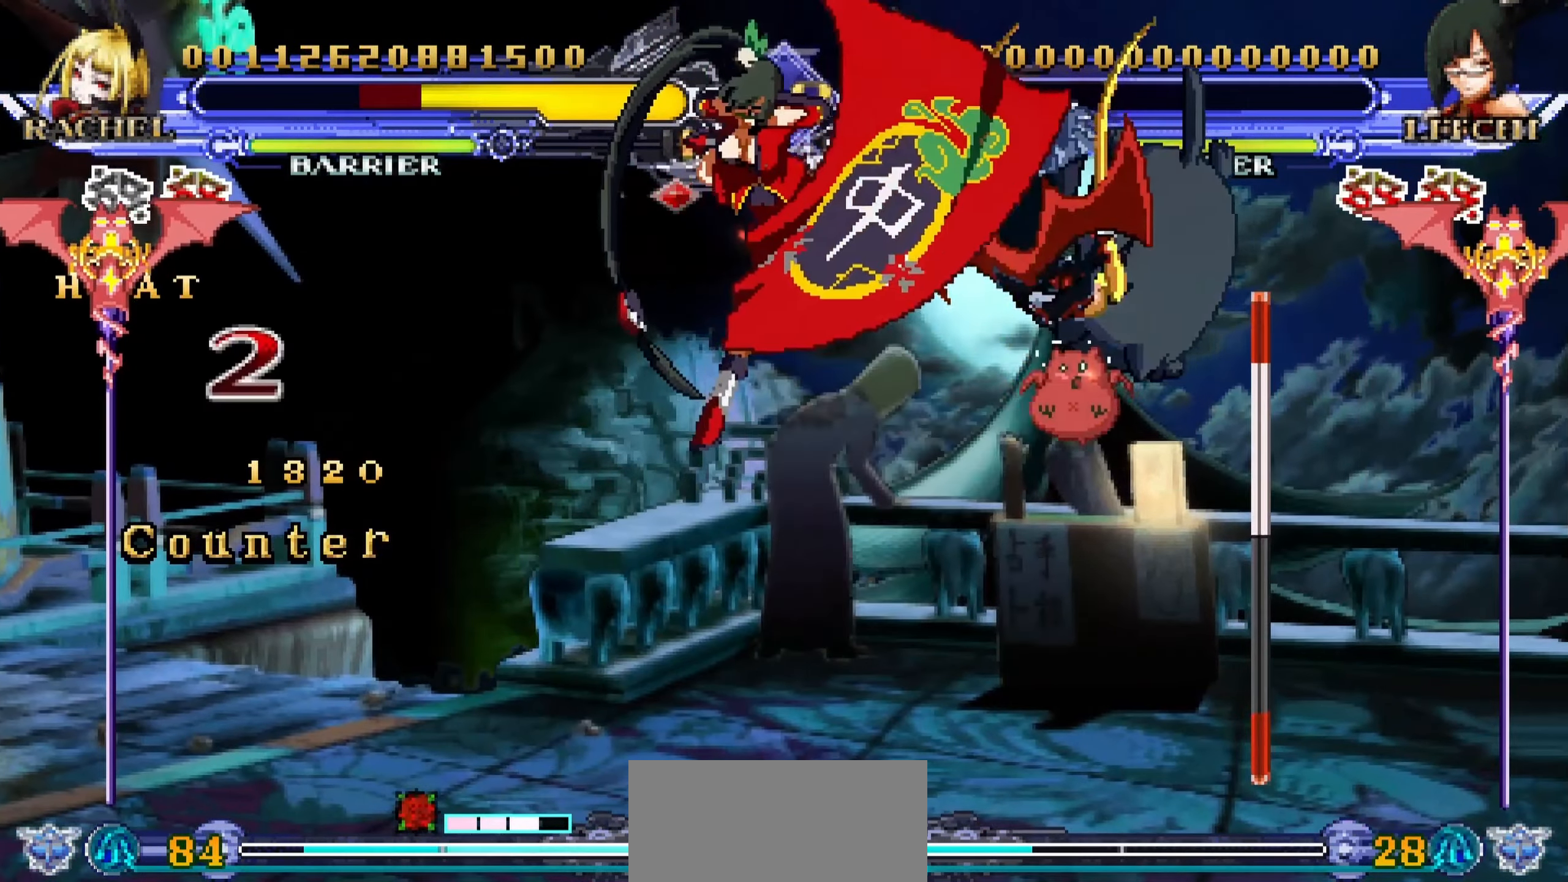
{"dt_ms": 500, "buttons": [], "left_stick": "center", "events": [[34, "left_stick", "center"], [300, "SQUARE", "down"], [350, "SQUARE", "up"]]}
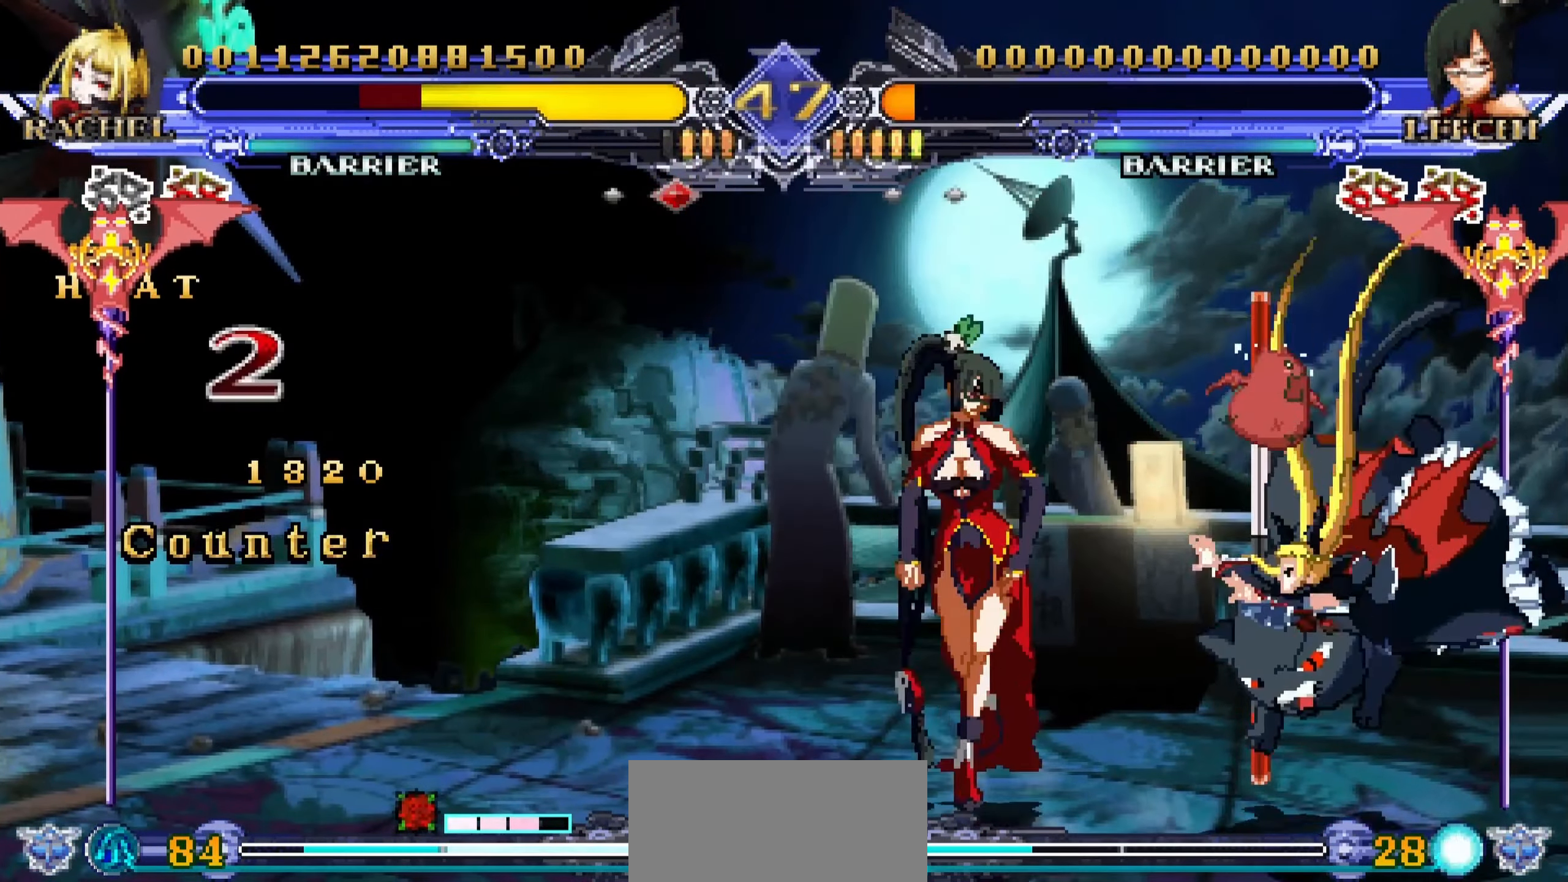
{"dt_ms": 500, "buttons": [], "left_stick": "down", "events": [[17, "SQUARE", "down"], [100, "SQUARE", "up"], [167, "SQUARE", "down"], [250, "SQUARE", "up"], [400, "left_stick", "left"], [500, "left_stick", "down"]]}
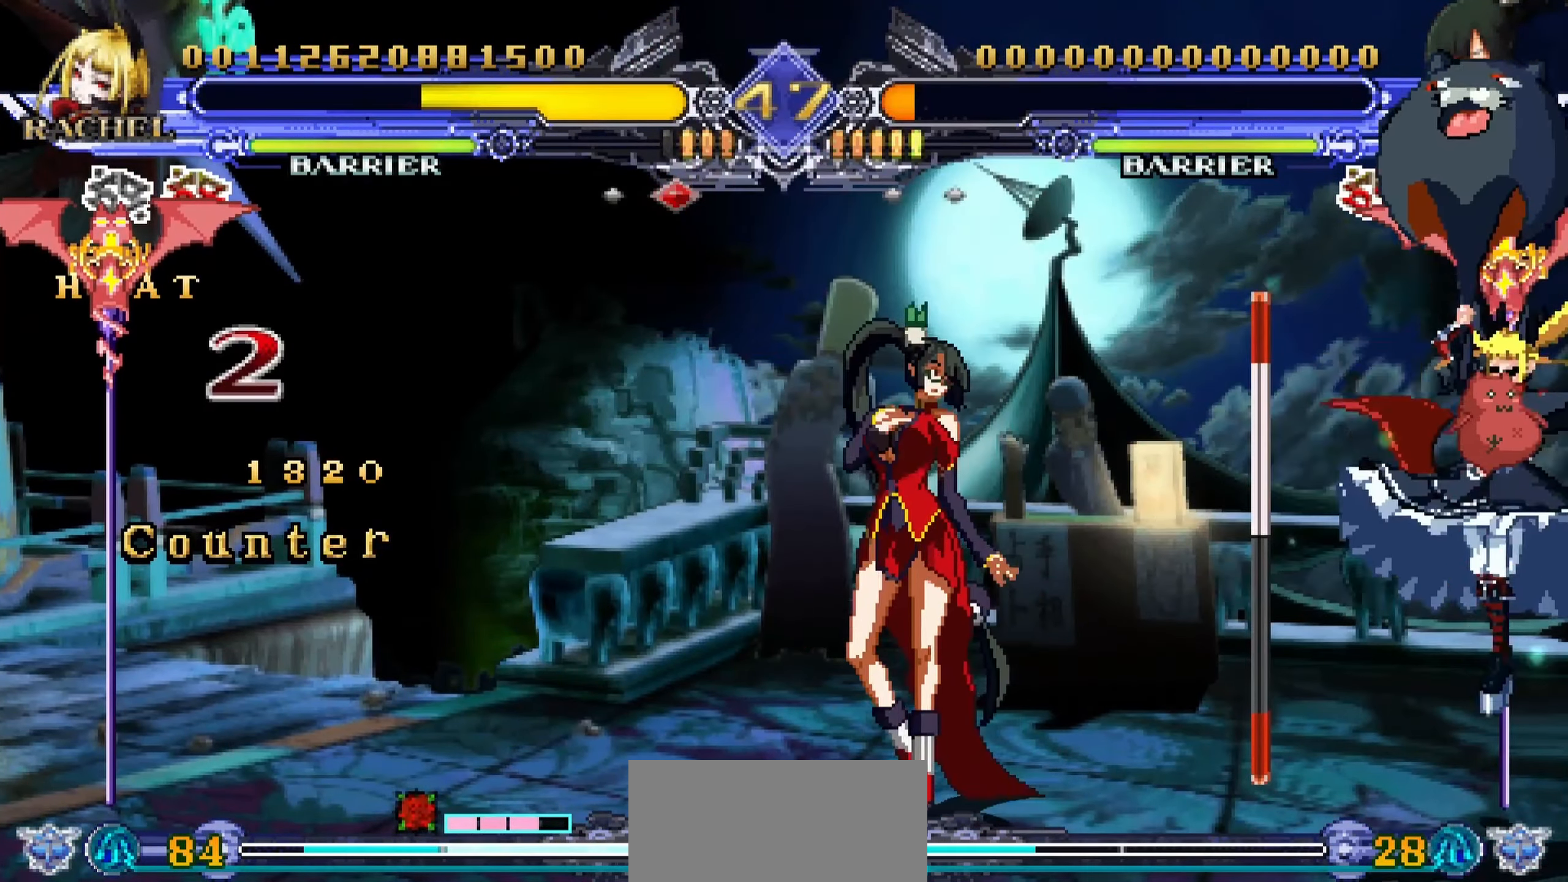
{"dt_ms": 500, "buttons": [], "left_stick": "center", "events": [[150, "left_stick", "left"], [200, "TRIANGLE", "down"], [284, "left_stick", "center"], [300, "TRIANGLE", "up"]]}
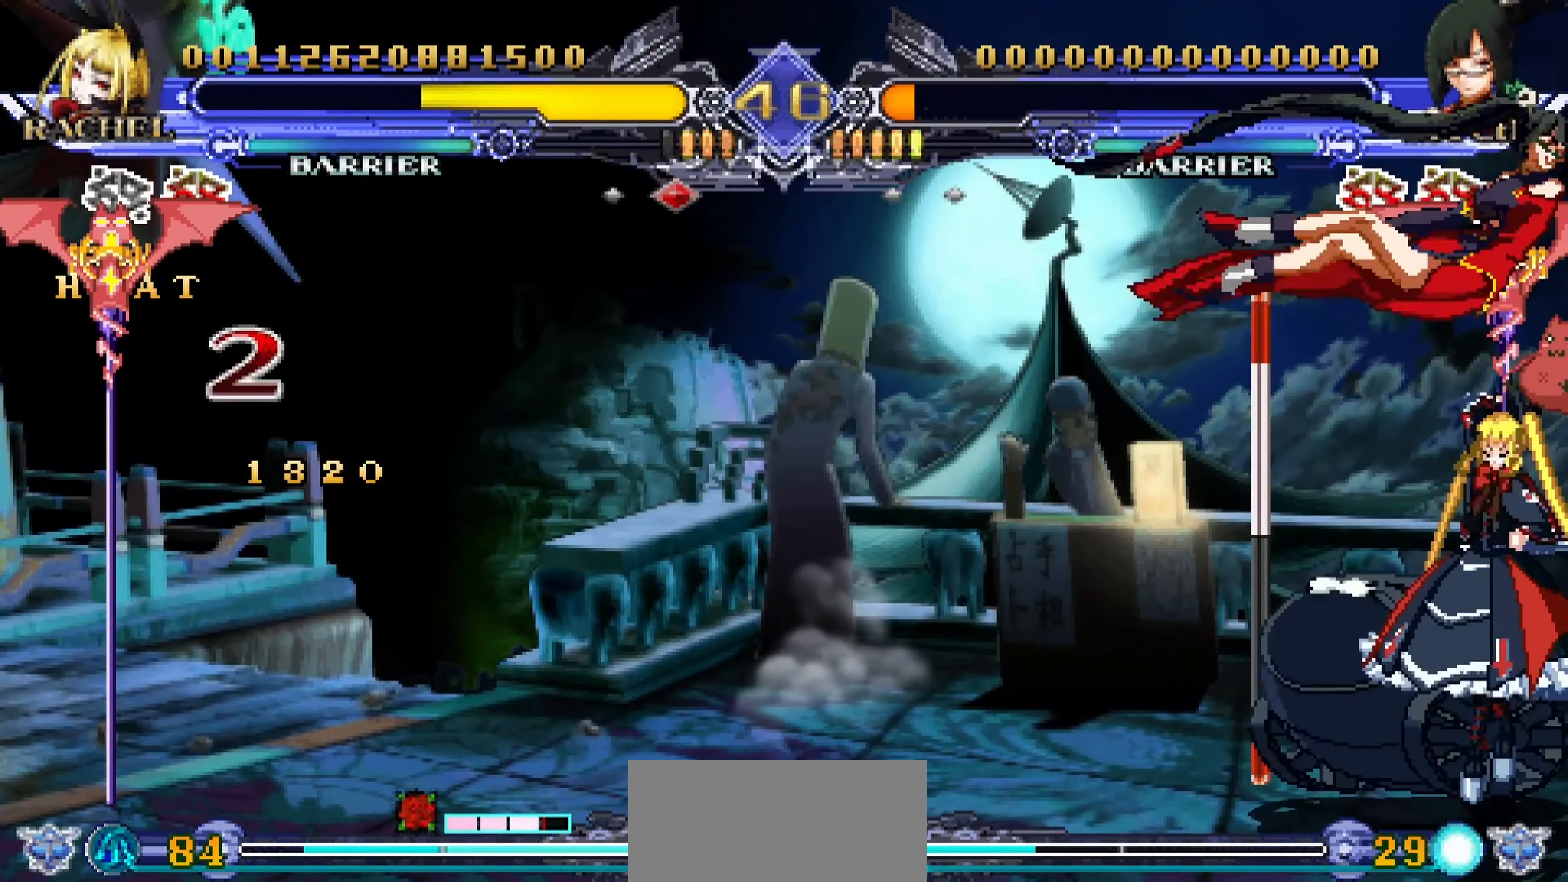
{"dt_ms": 500, "buttons": [], "left_stick": "down", "events": [[100, "left_stick", "down-right"], [333, "left_stick", "down"]]}
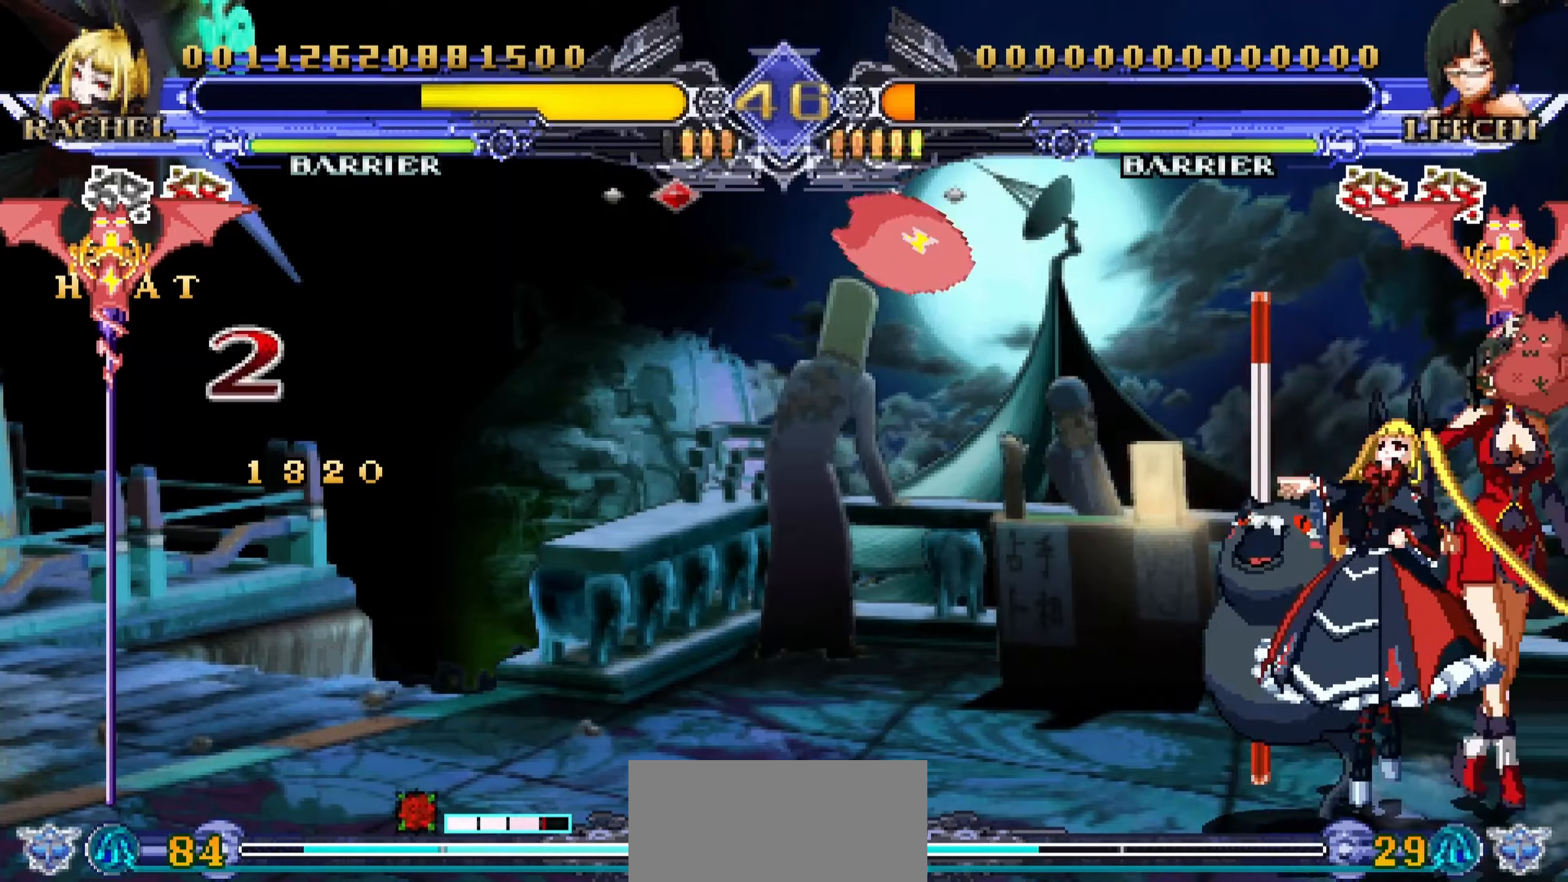
{"dt_ms": 500, "buttons": [], "left_stick": "down-left", "events": [[283, "left_stick", "down-left"]]}
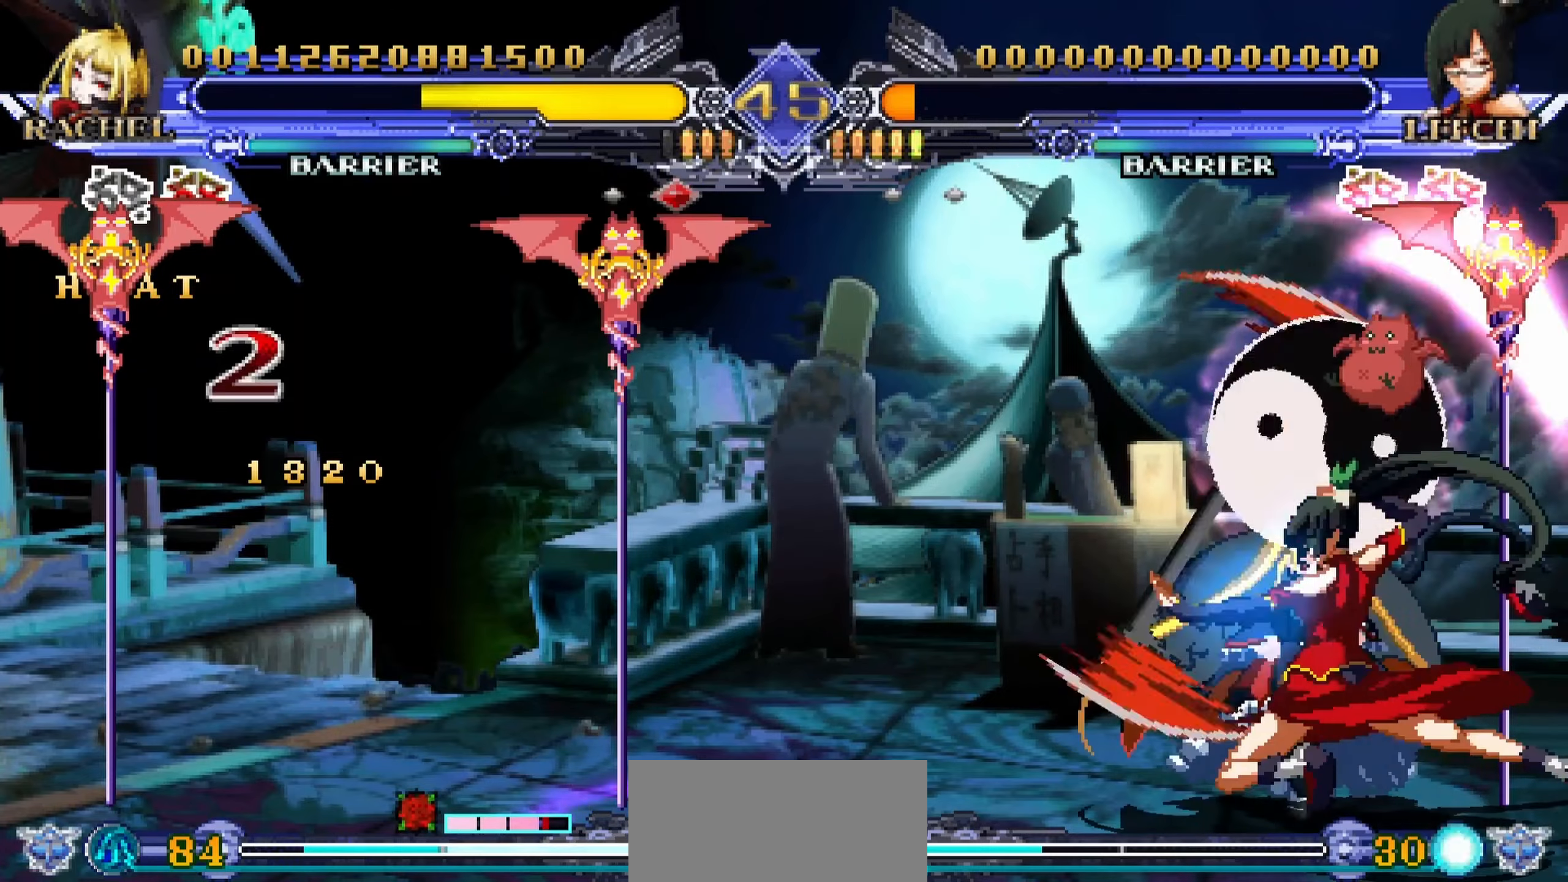
{"dt_ms": 500, "buttons": [], "left_stick": "down-left", "events": []}
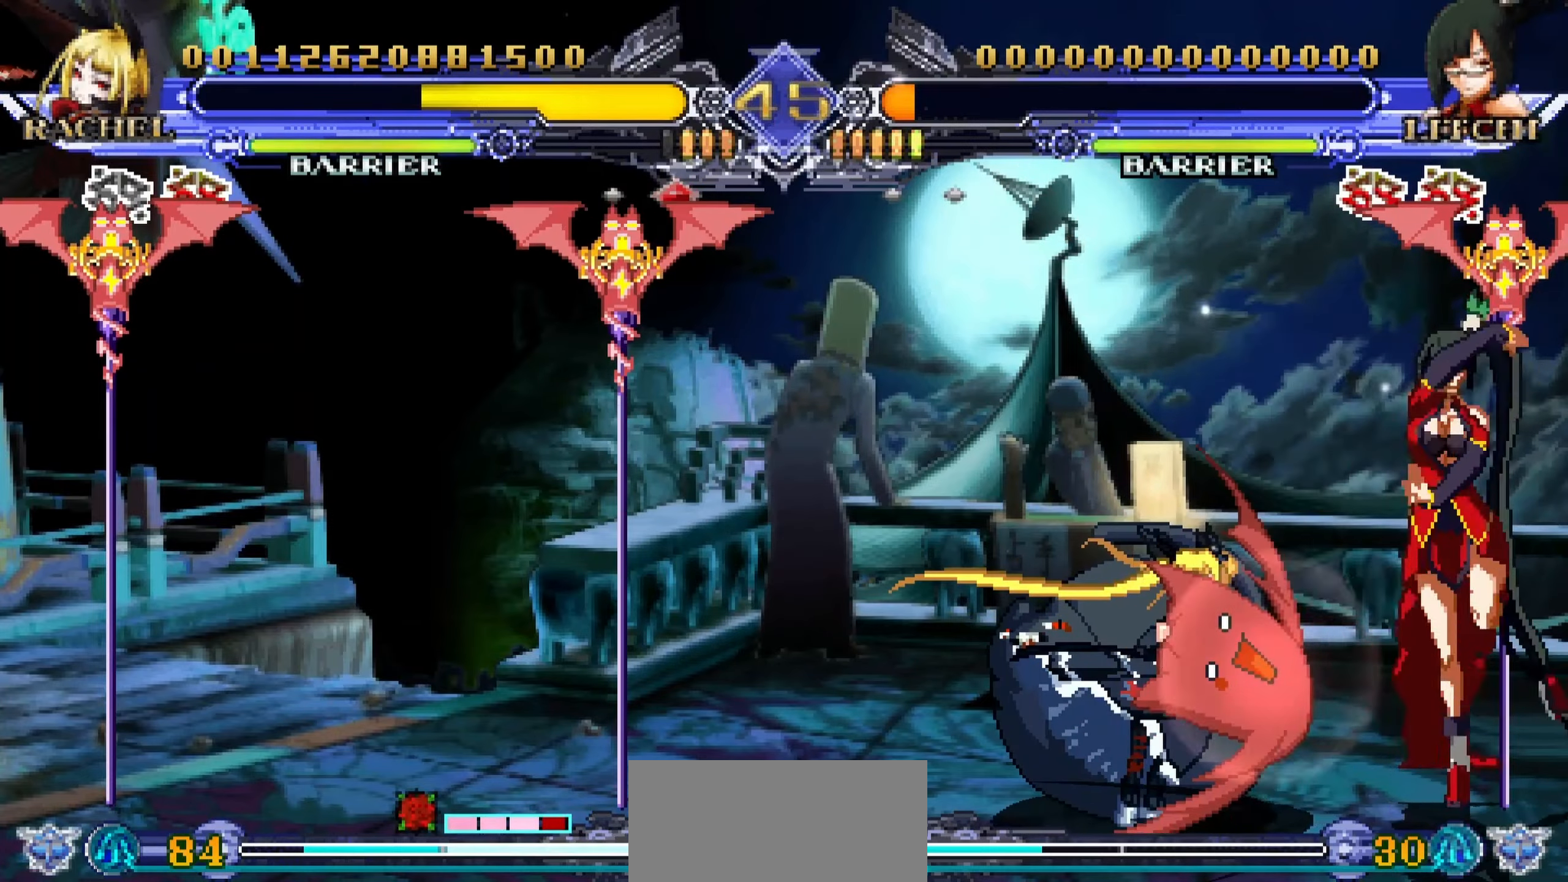
{"dt_ms": 500, "buttons": [], "left_stick": "down-left", "events": [[200, "SQUARE", "down"], [266, "SQUARE", "up"]]}
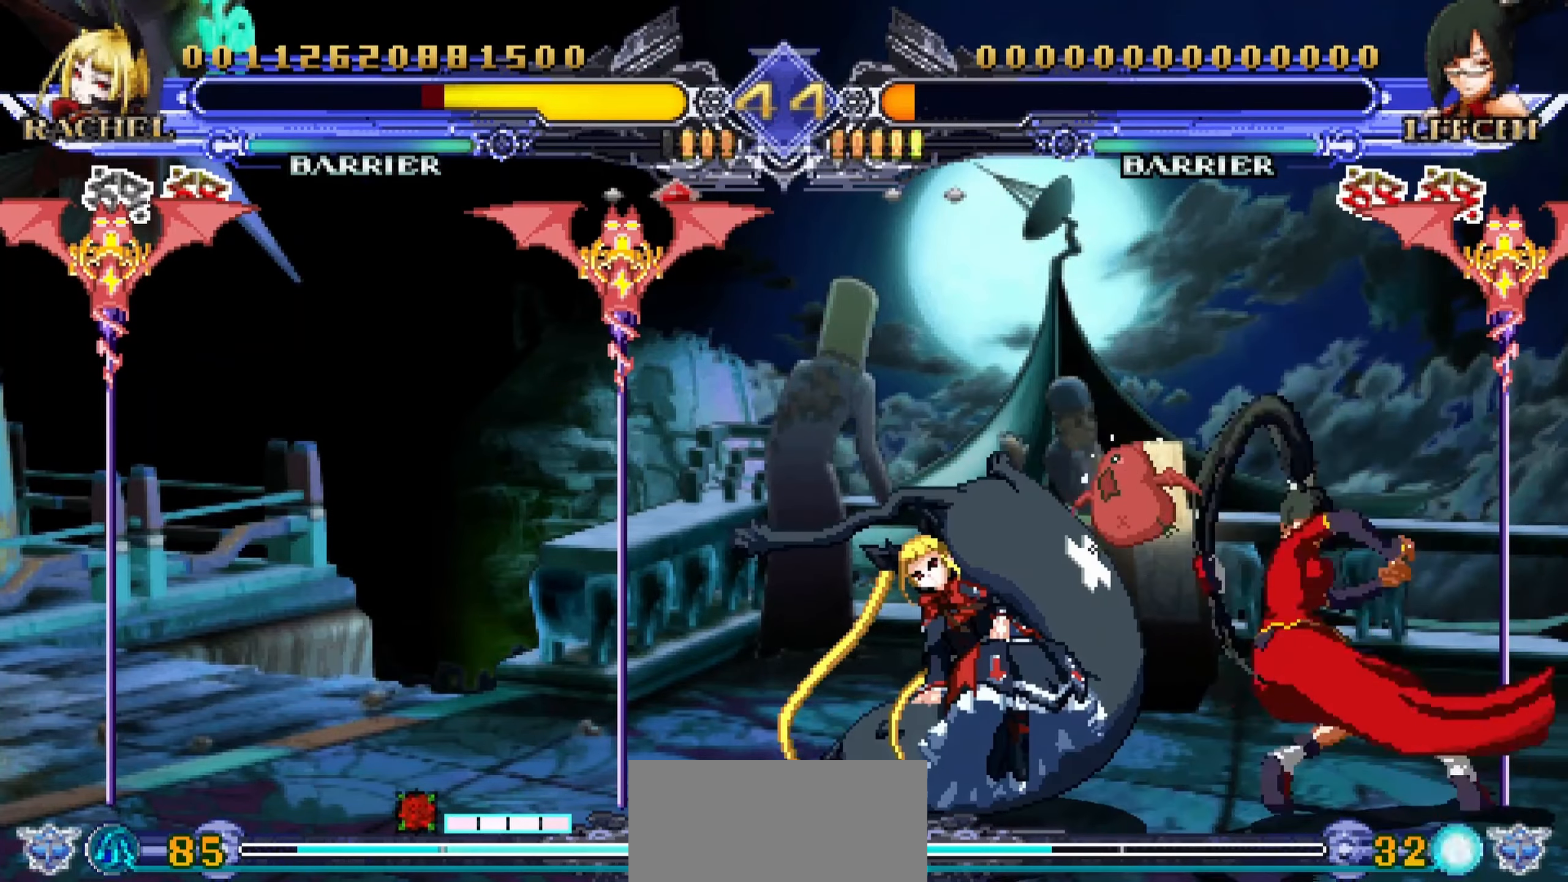
{"dt_ms": 500, "buttons": [], "left_stick": "down-left", "events": []}
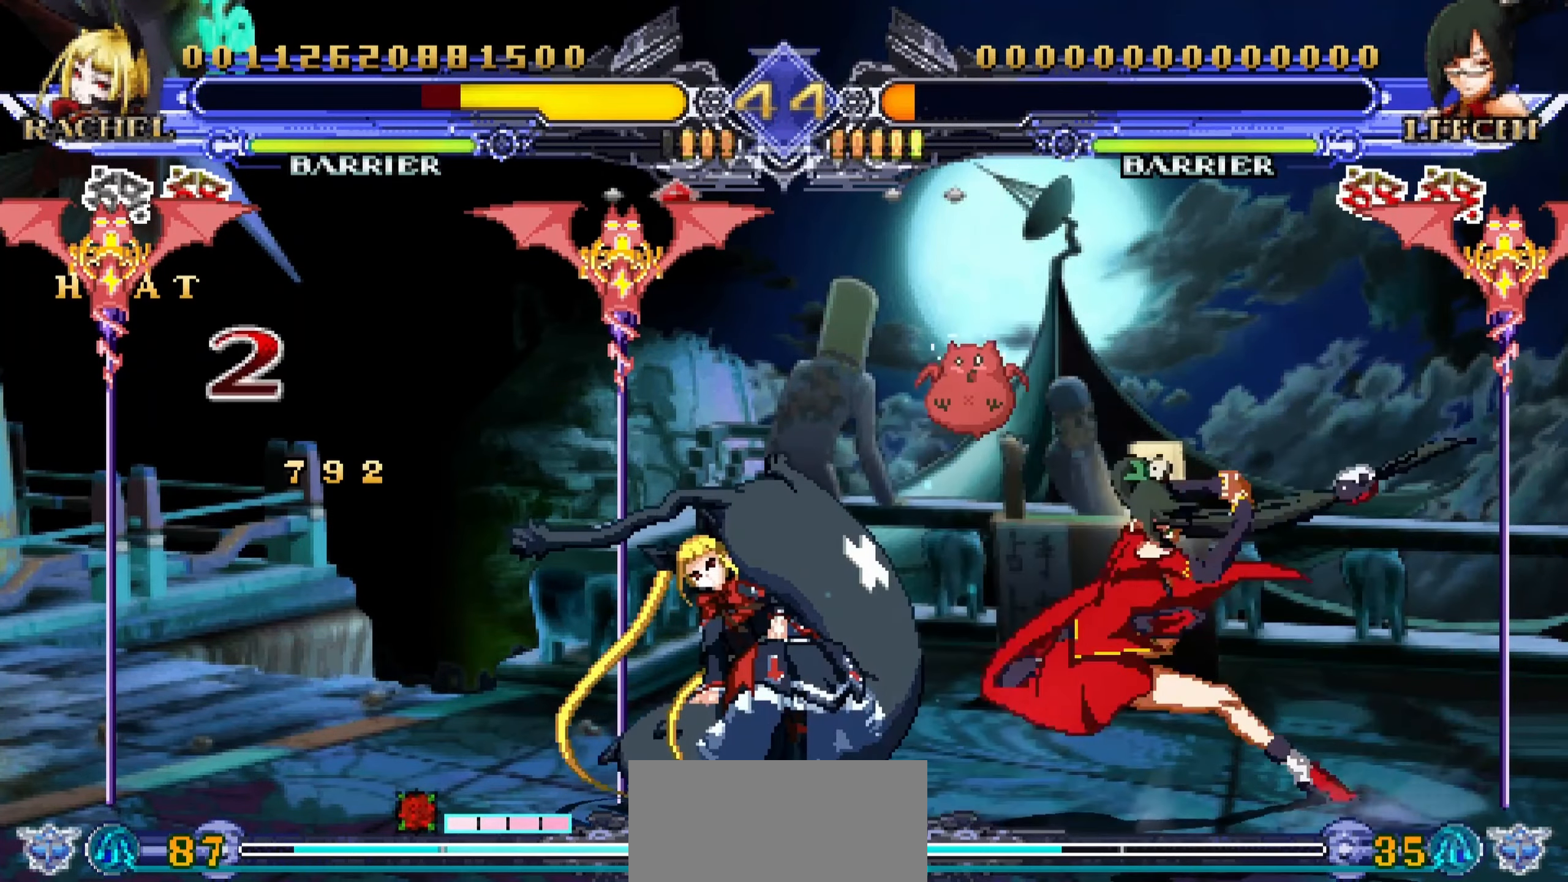
{"dt_ms": 500, "buttons": [], "left_stick": "left", "events": [[50, "left_stick", "left"]]}
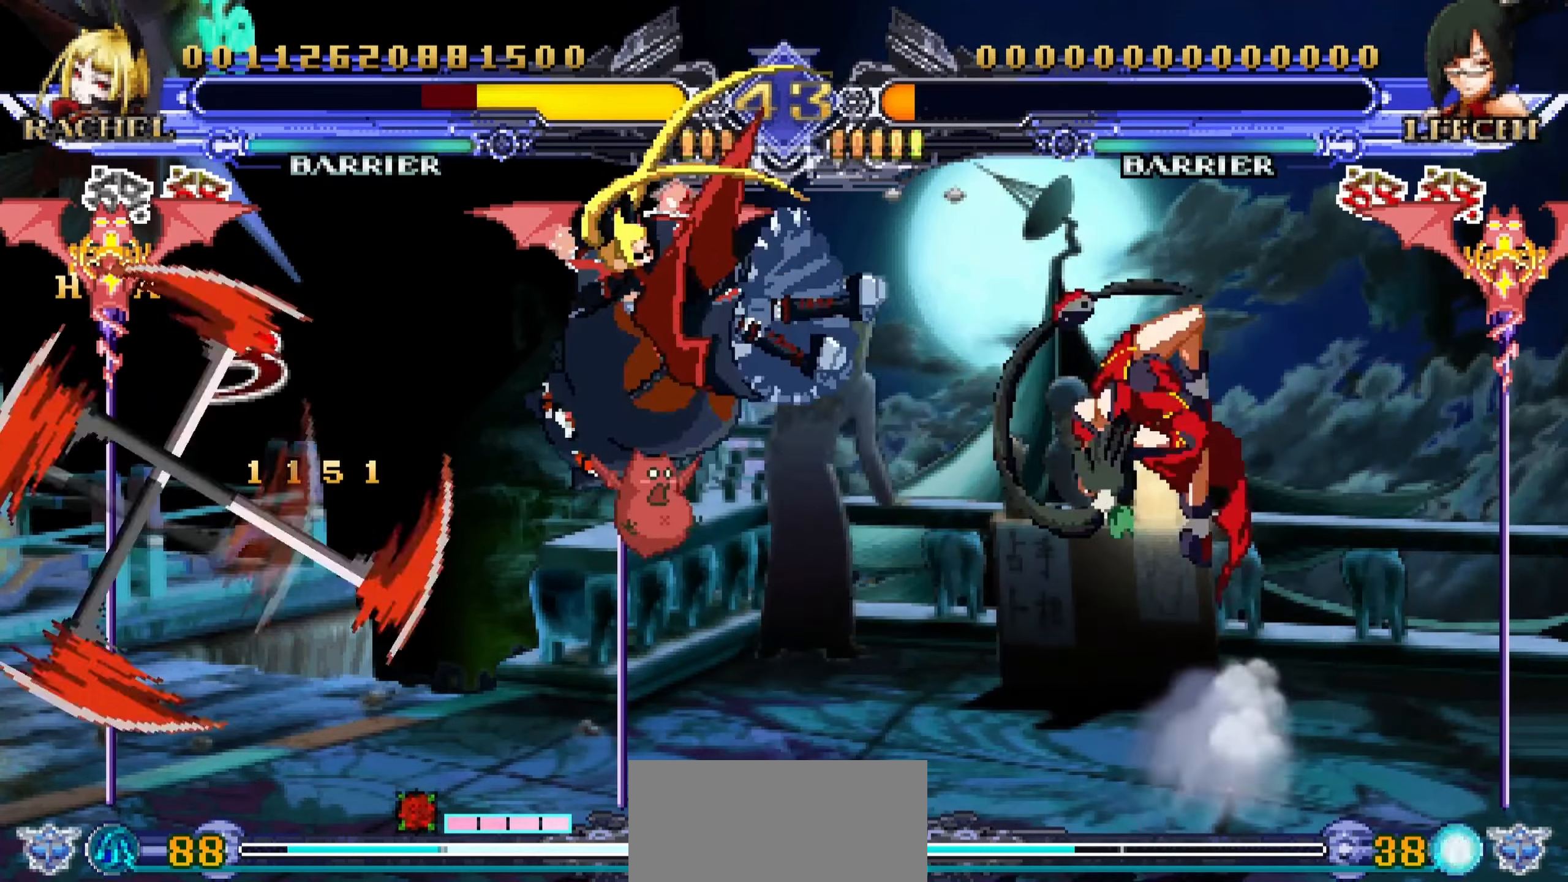
{"dt_ms": 500, "buttons": [], "left_stick": "left", "events": []}
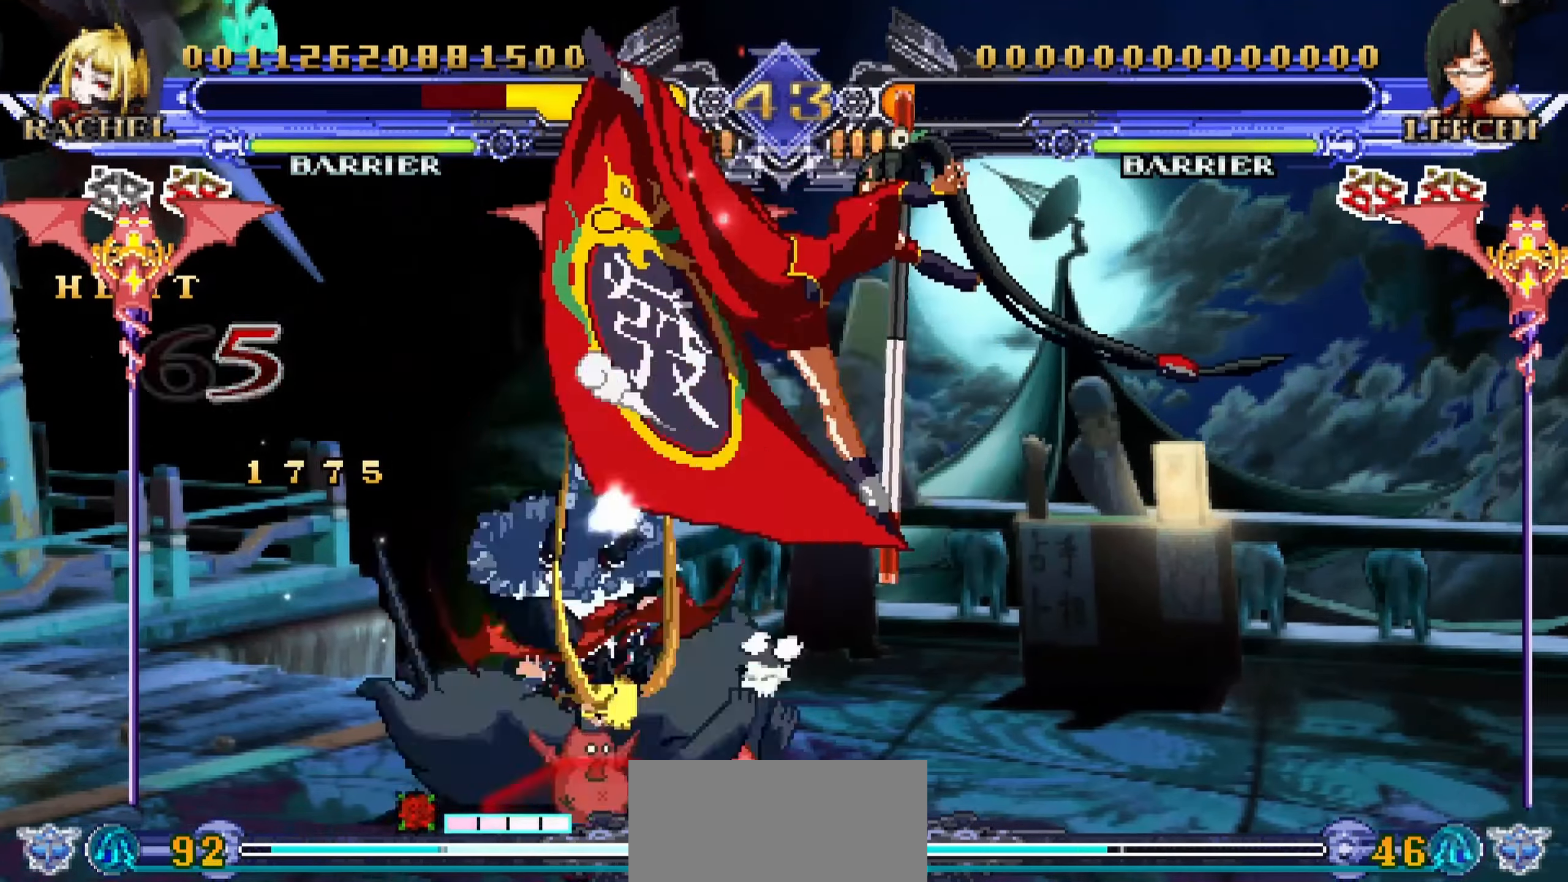
{"dt_ms": 500, "buttons": ["SQUARE"], "left_stick": "center", "events": [[300, "SQUARE", "down"], [316, "left_stick", "center"], [333, "SQUARE", "up"], [483, "SQUARE", "down"]]}
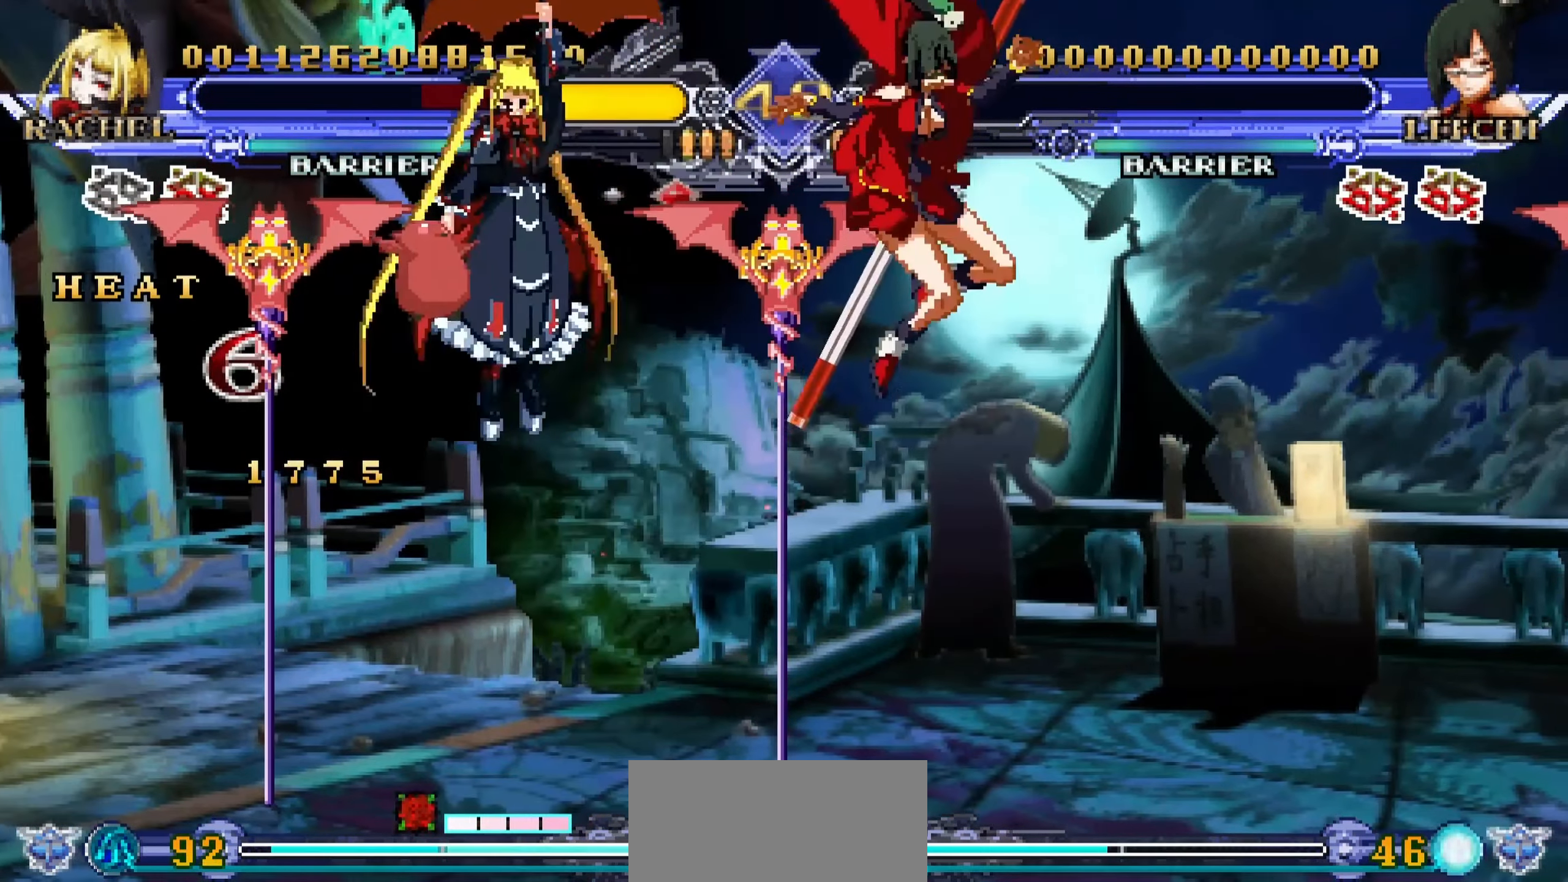
{"dt_ms": 500, "buttons": ["SQUARE"], "left_stick": "center", "events": [[66, "SQUARE", "up"], [150, "SQUARE", "down"], [250, "SQUARE", "up"], [316, "SQUARE", "down"], [416, "SQUARE", "up"], [483, "SQUARE", "down"]]}
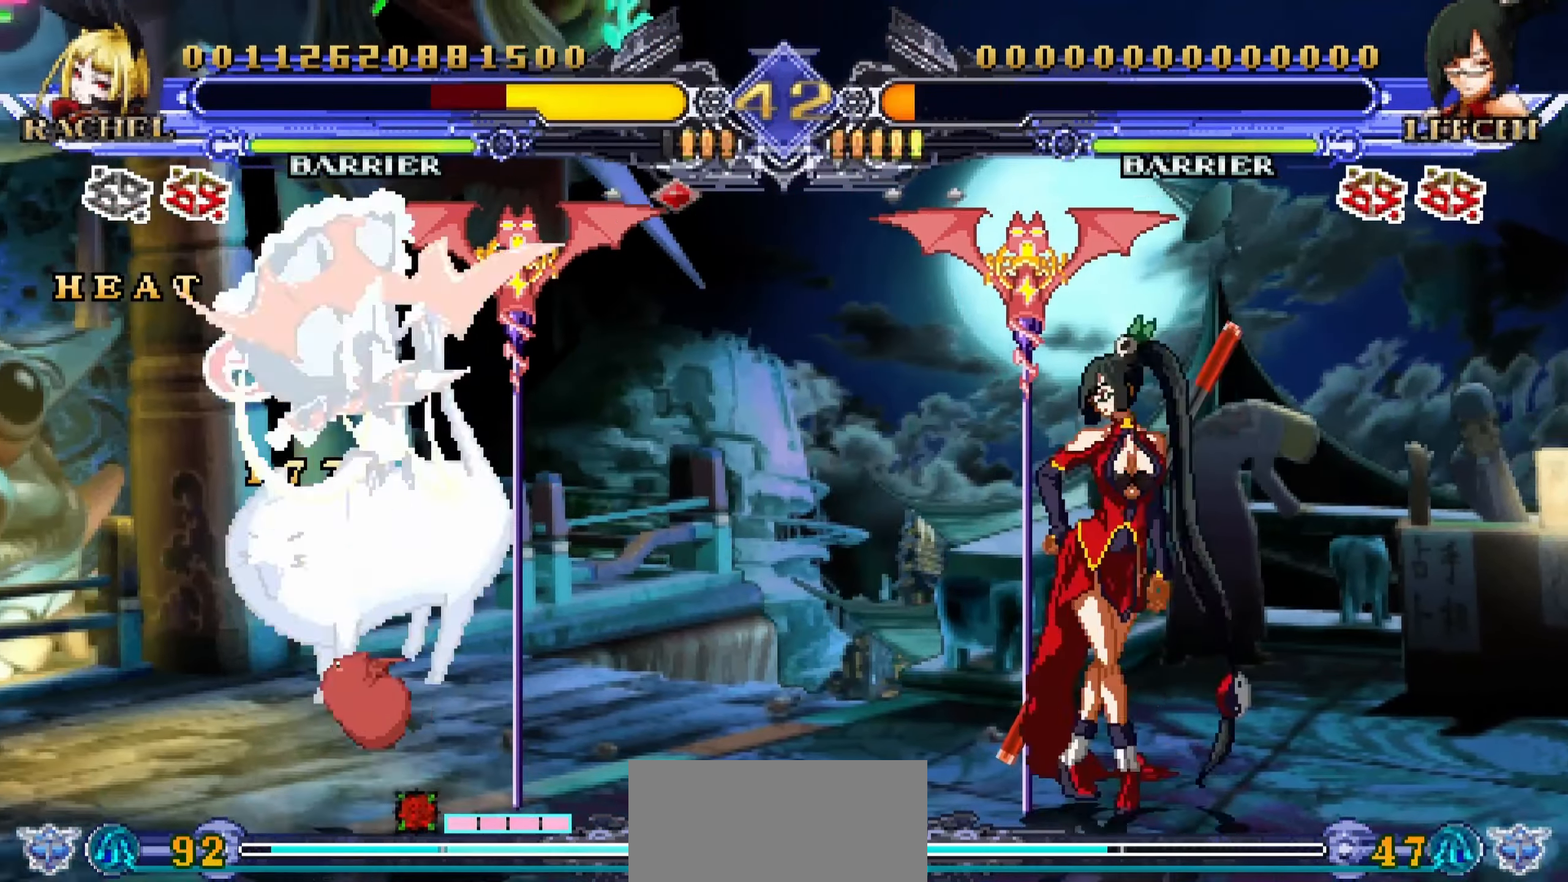
{"dt_ms": 500, "buttons": [], "left_stick": "center", "events": [[50, "SQUARE", "up"], [283, "left_stick", "right"], [383, "left_stick", "down"], [433, "left_stick", "left"], [500, "left_stick", "center"]]}
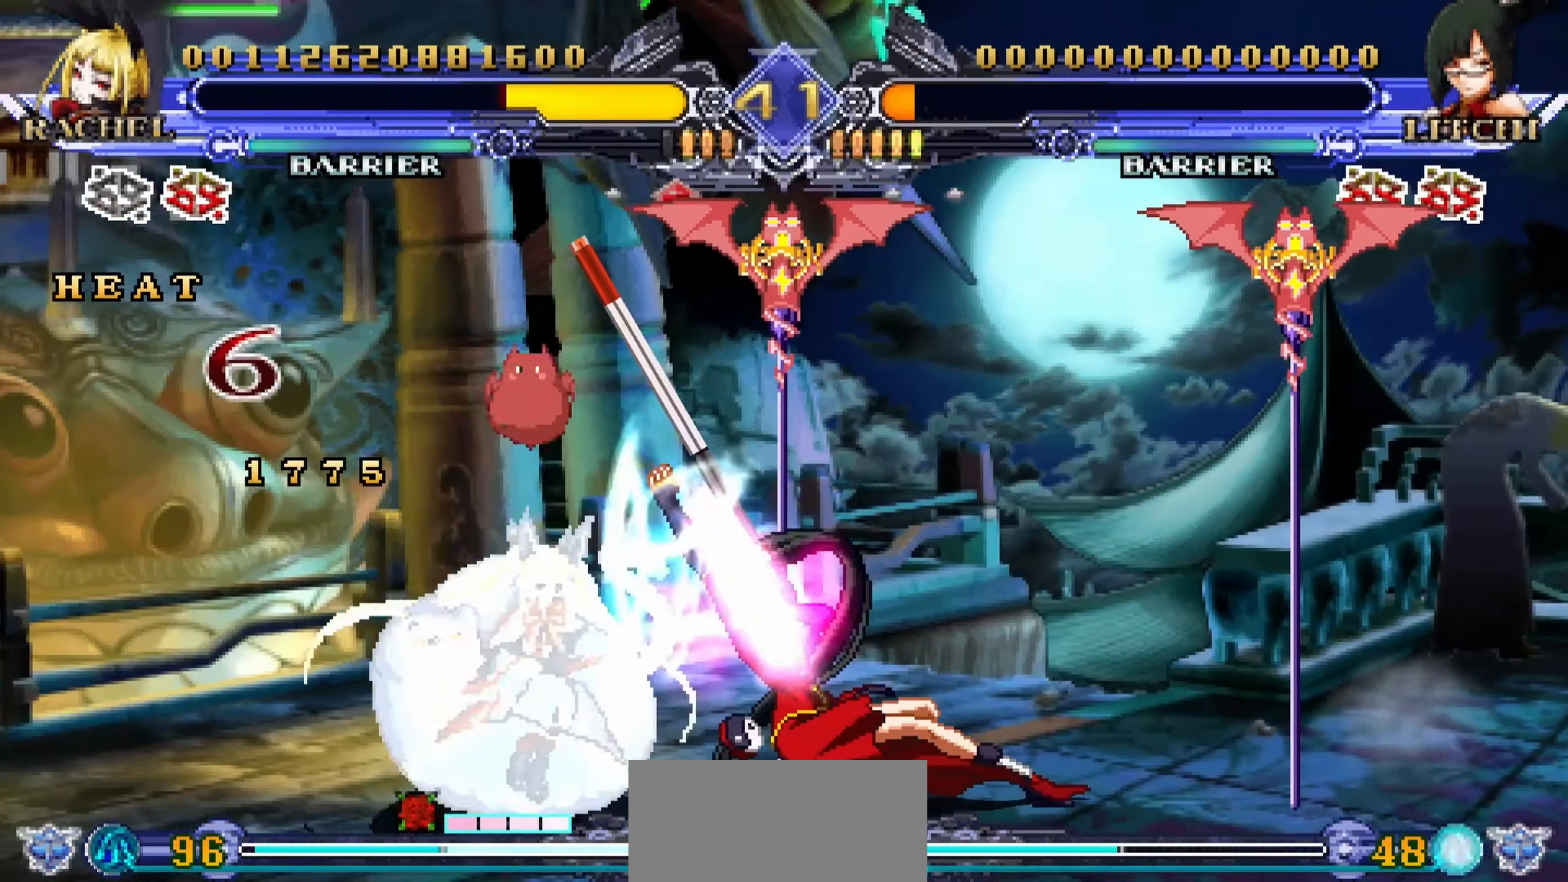
{"dt_ms": 500, "buttons": [], "left_stick": "left", "events": [[16, "left_stick", "right"], [83, "TRIANGLE", "down"], [116, "left_stick", "center"], [166, "TRIANGLE", "up"], [283, "left_stick", "left"]]}
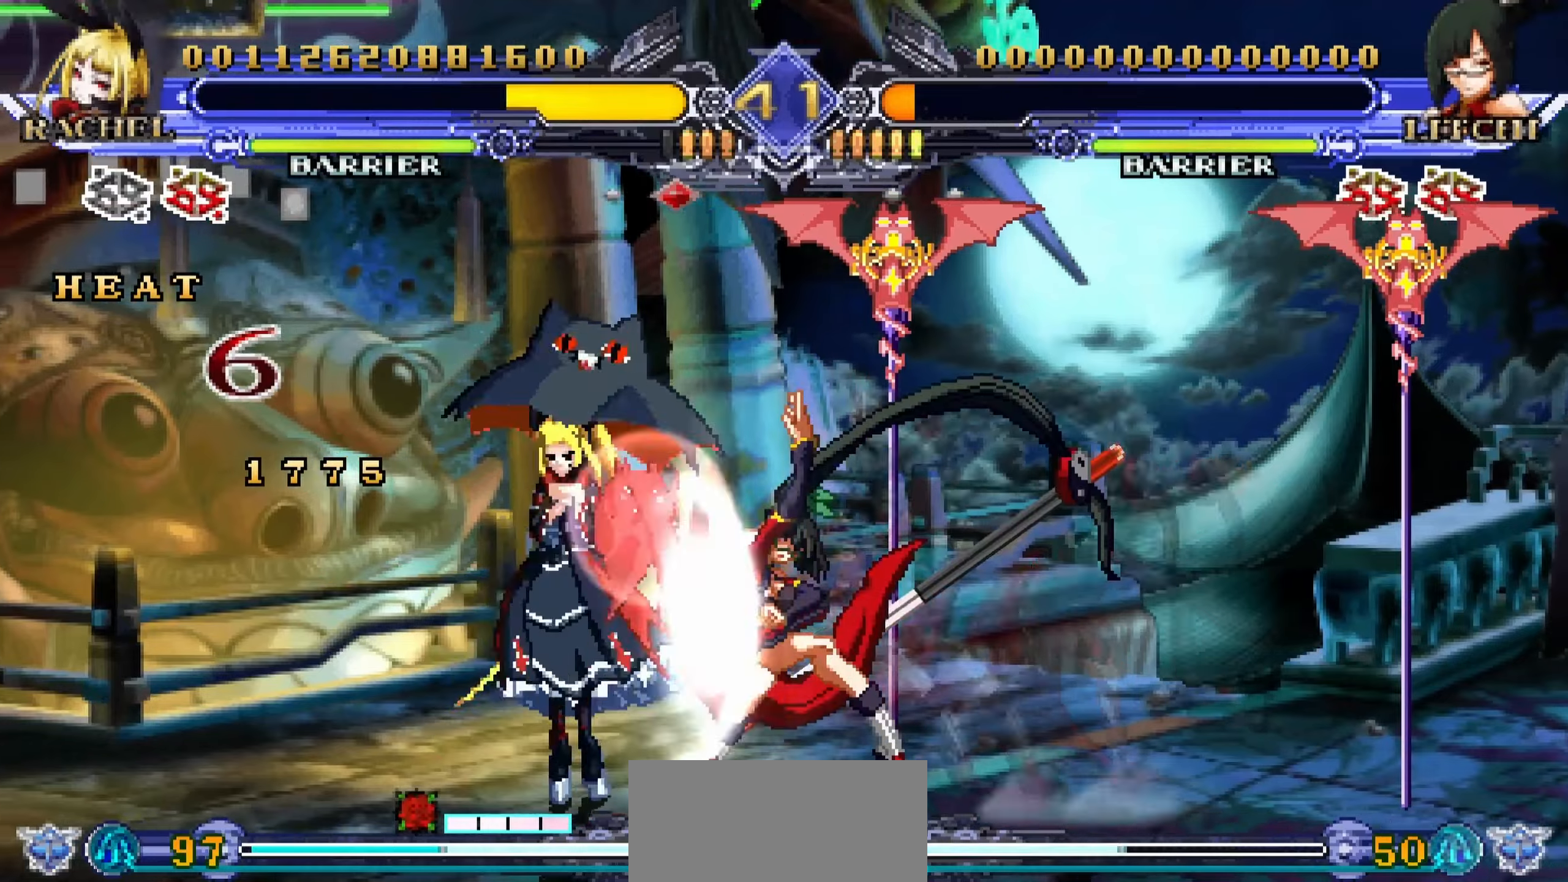
{"dt_ms": 500, "buttons": ["L2"], "left_stick": "left", "events": [[133, "left_stick", "up-left"], [317, "left_stick", "left"], [450, "L2", "down"]]}
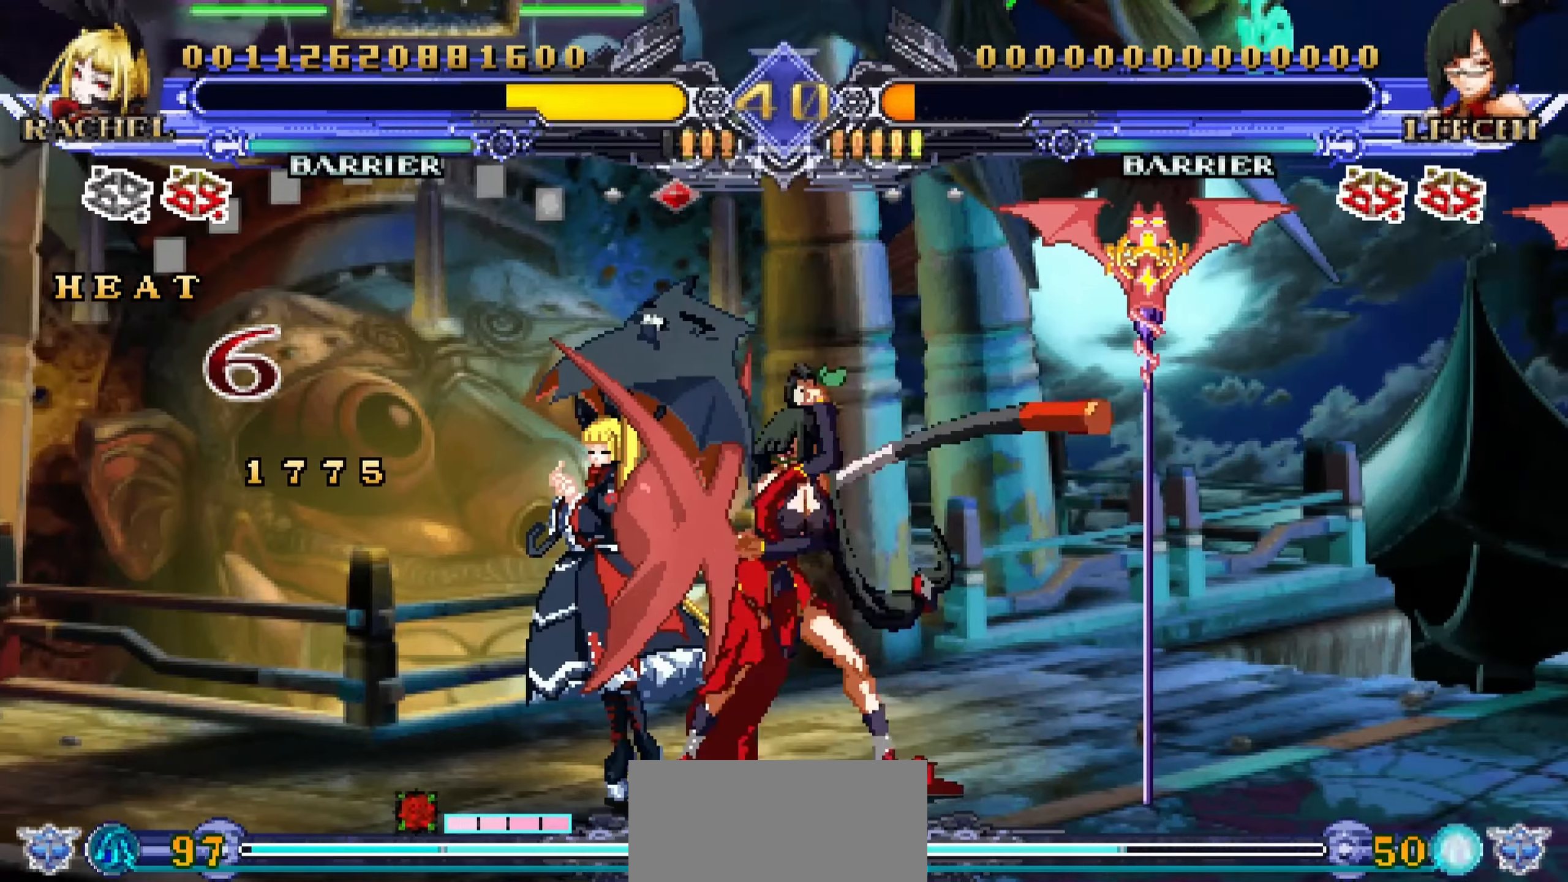
{"dt_ms": 1000, "buttons": ["CROSS", "TRIANGLE"], "left_stick": "center"}
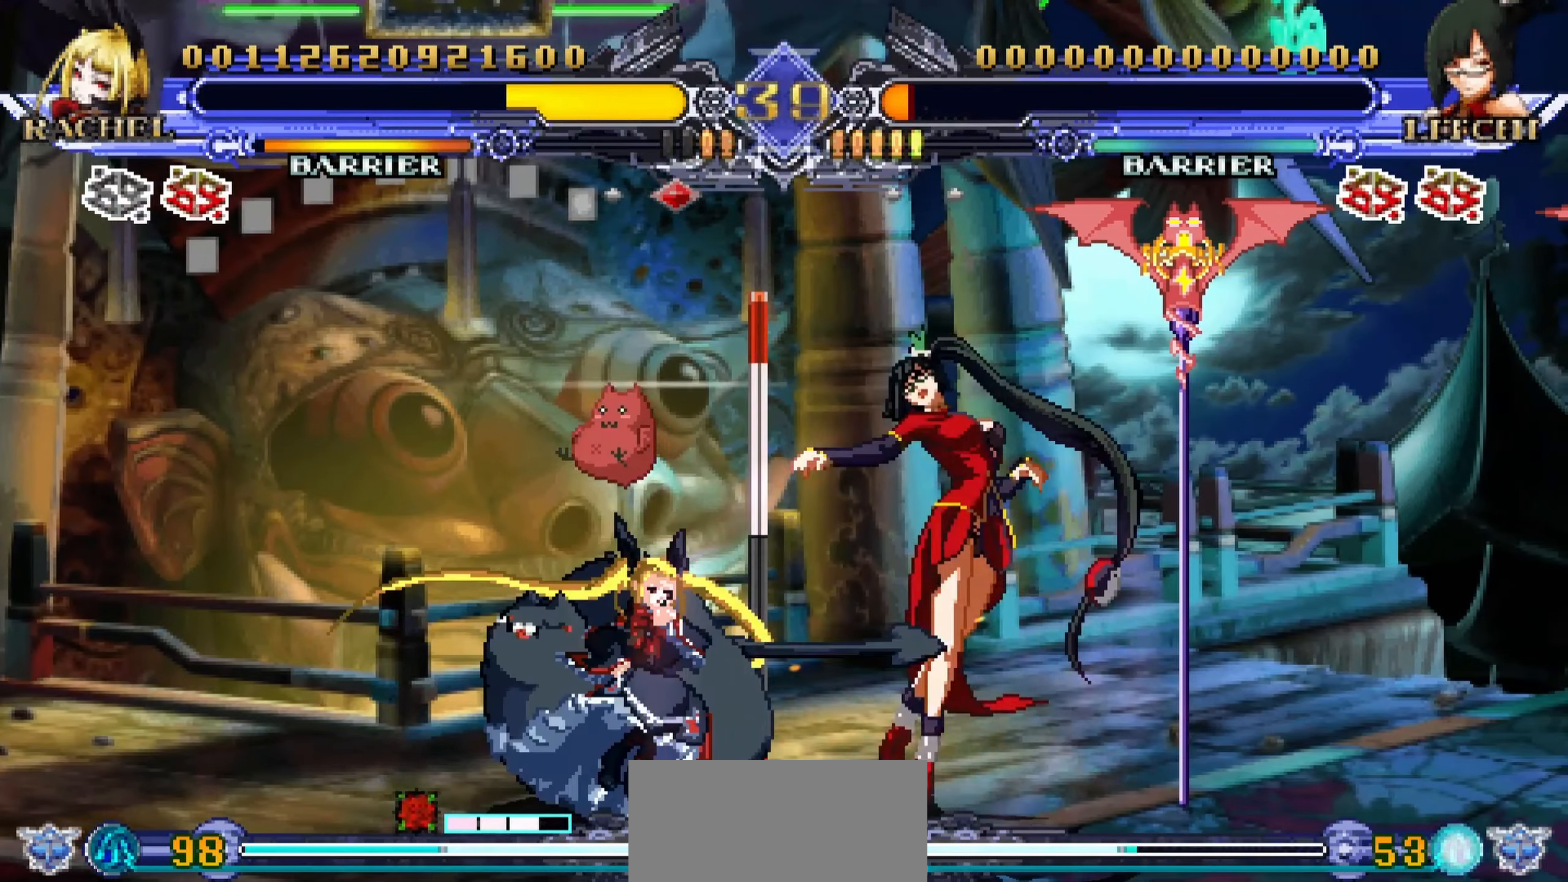
{"dt_ms": 500, "buttons": ["R1"], "left_stick": "center", "events": [[17, "TRIANGLE", "up"], [50, "CROSS", "up"], [83, "R1", "down"], [217, "R1", "up"], [283, "R1", "down"], [367, "R1", "up"], [433, "R1", "down"]]}
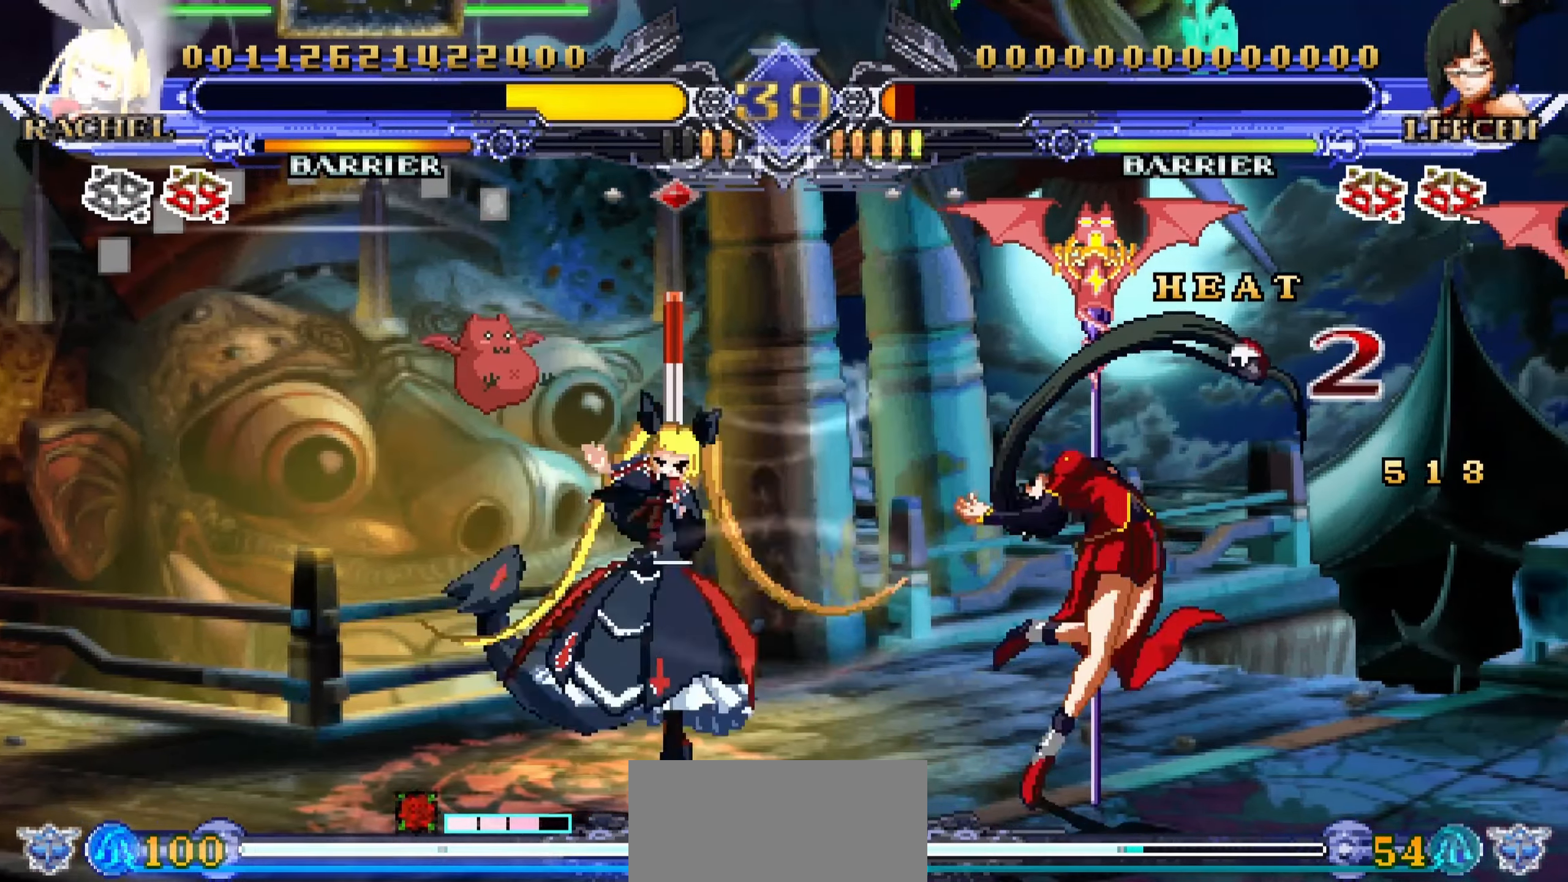
{"dt_ms": 500, "buttons": [], "left_stick": "center", "events": [[217, "R1", "up"], [283, "R1", "down"], [333, "R1", "up"], [400, "R1", "down"], [500, "R1", "up"]]}
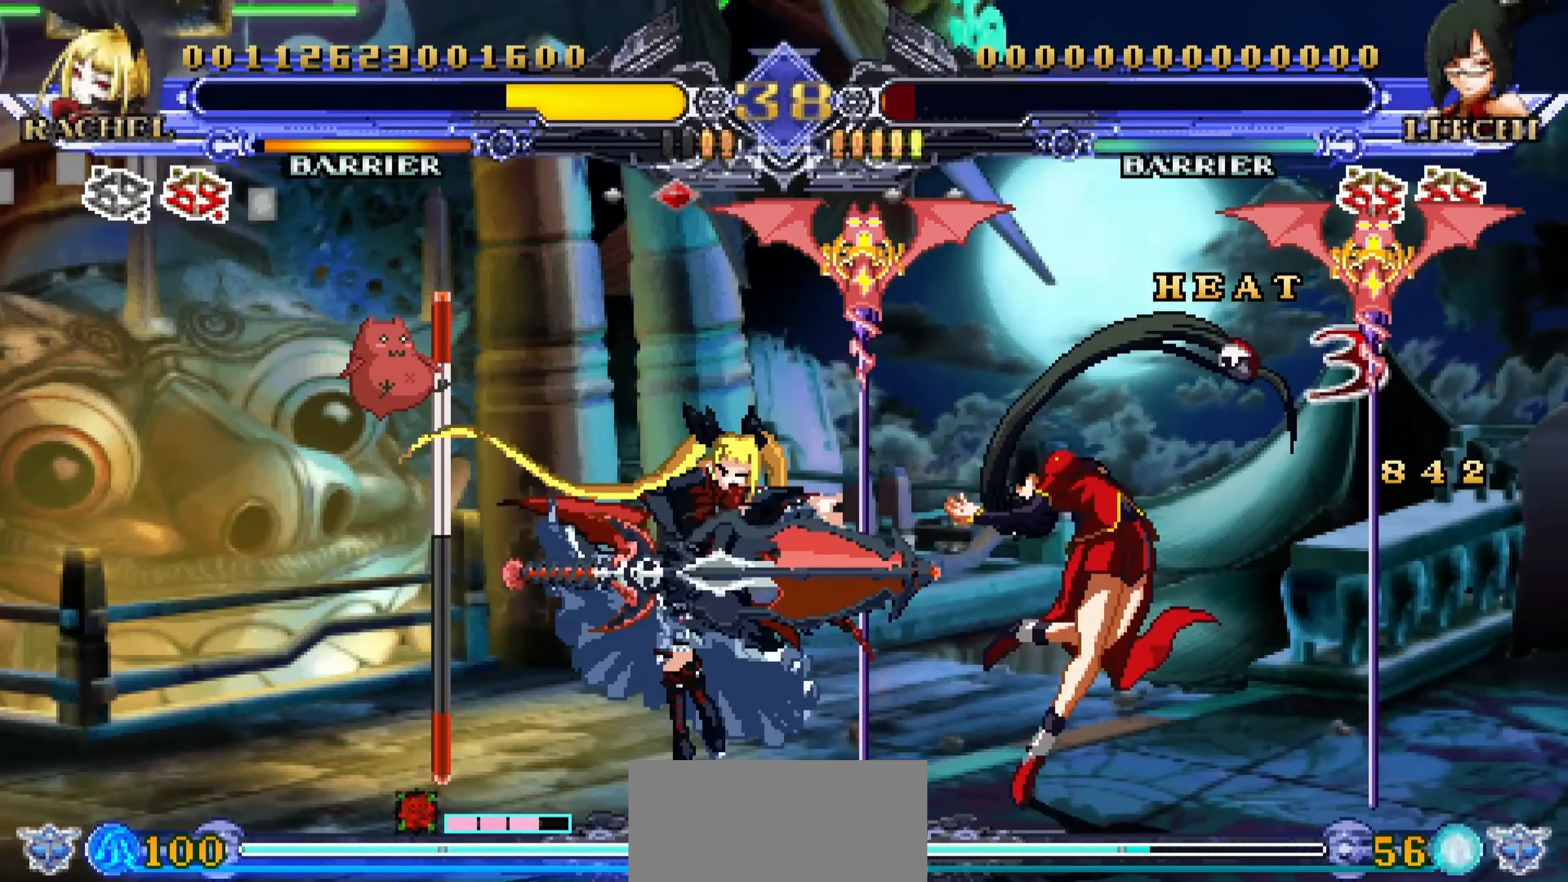
{"dt_ms": 500, "buttons": [], "left_stick": "center", "events": [[50, "R1", "down"], [350, "R1", "up"]]}